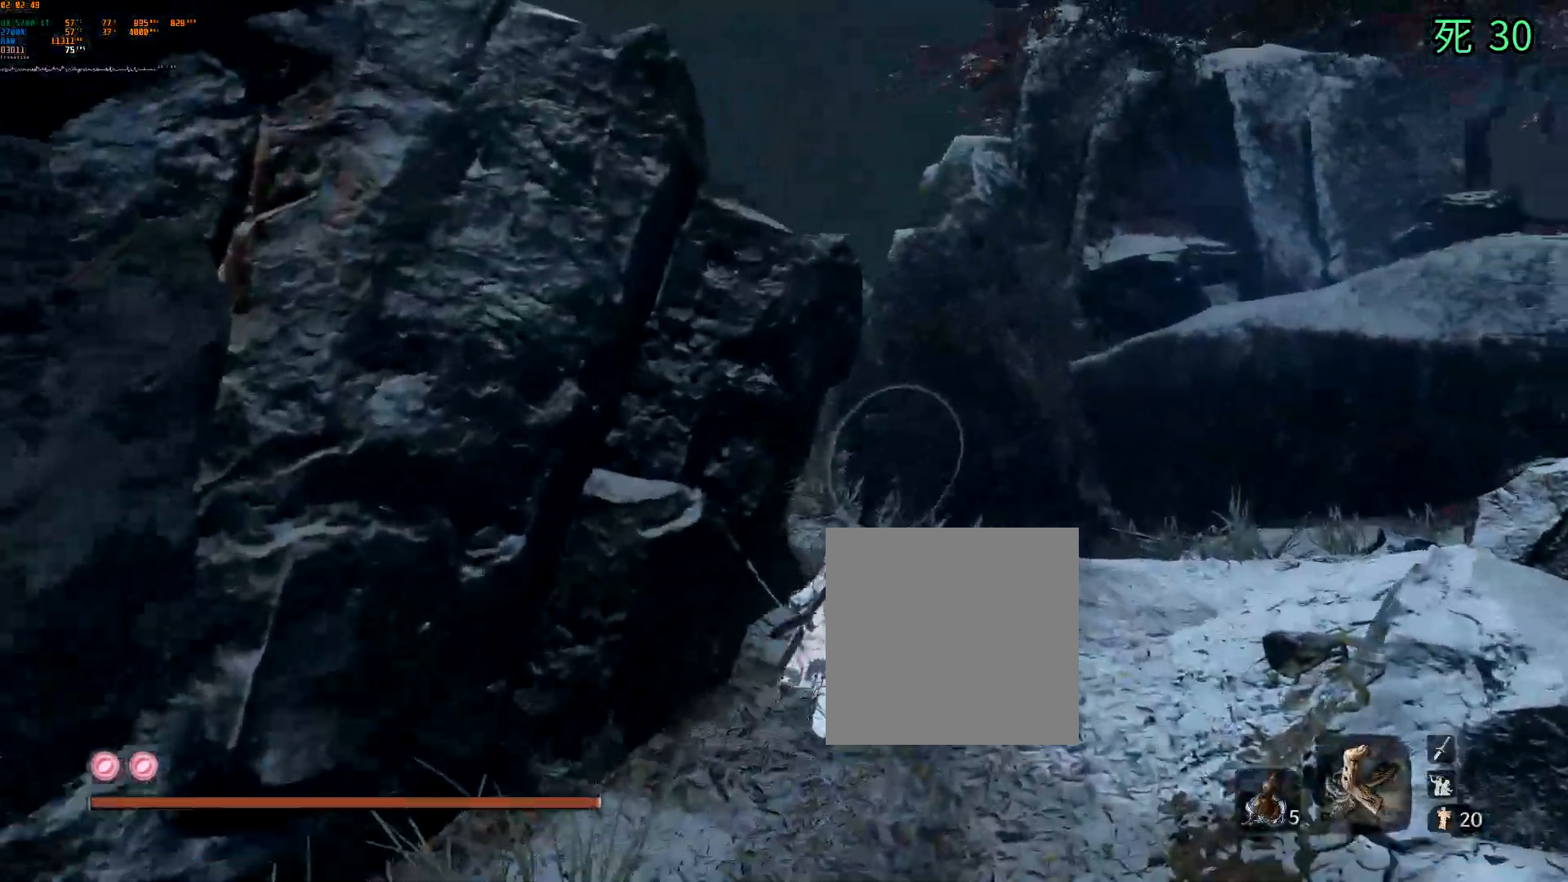
Gameplay with a controller (Xbox layout); each line is a JSON object with the inputs held at the frame after it. "events" lists button and stick changes between this image and that frame as [ms after this image, input, new state], when the widget could be followed in between. Not read: L3 R3 SELECT TOUCHPAD other_buttons right_stick.
{"buttons": [], "left_stick": "up", "events": []}
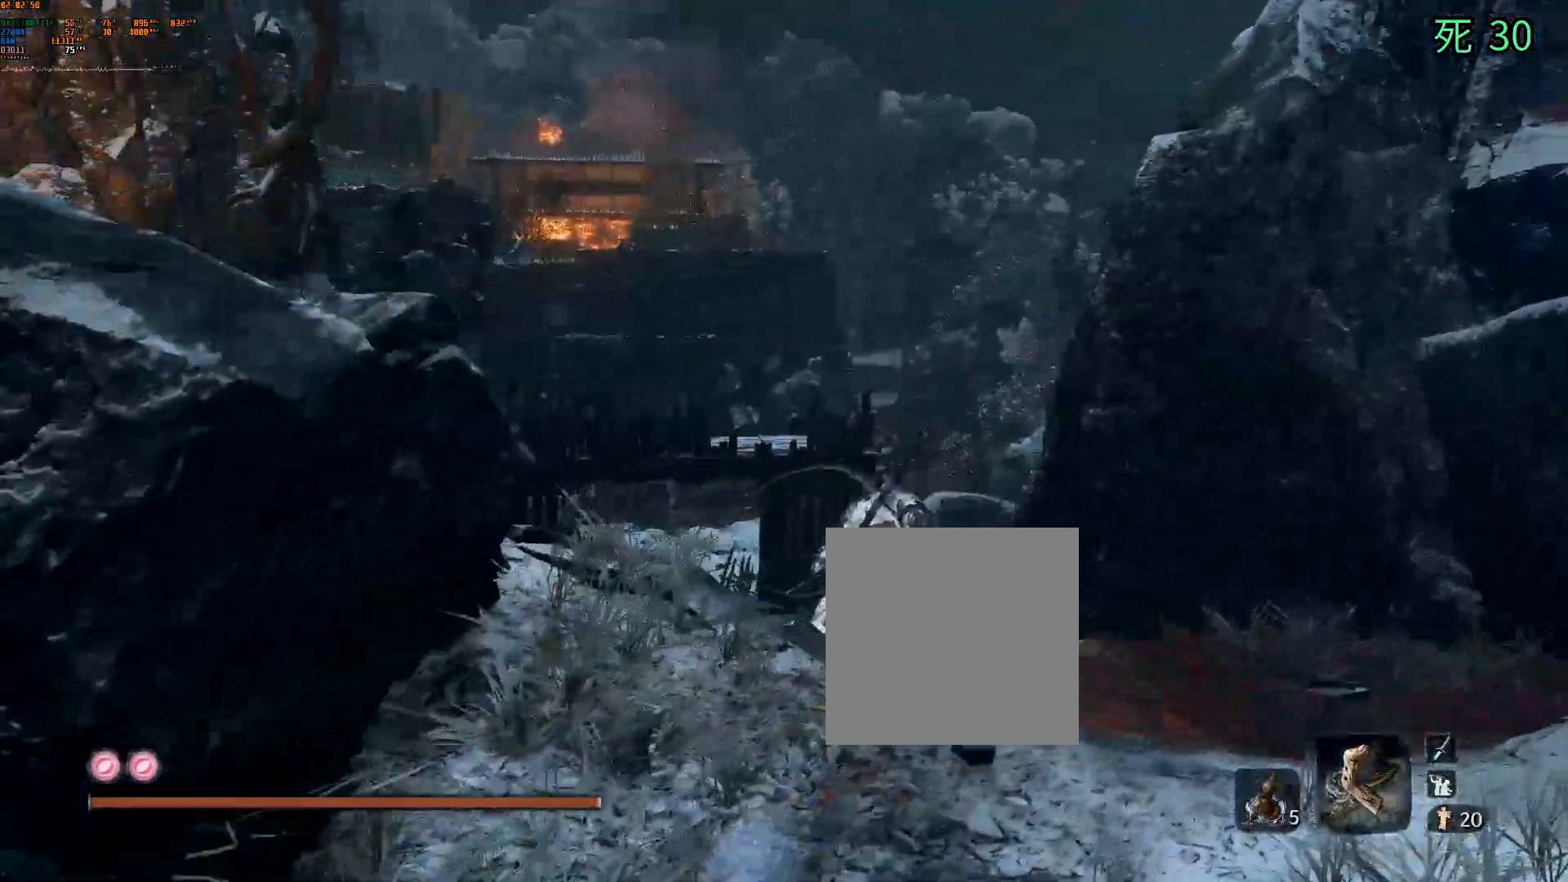
{"buttons": [], "left_stick": "up", "events": [[367, "DPAD_DOWN", "down"], [417, "DPAD_DOWN", "up"]]}
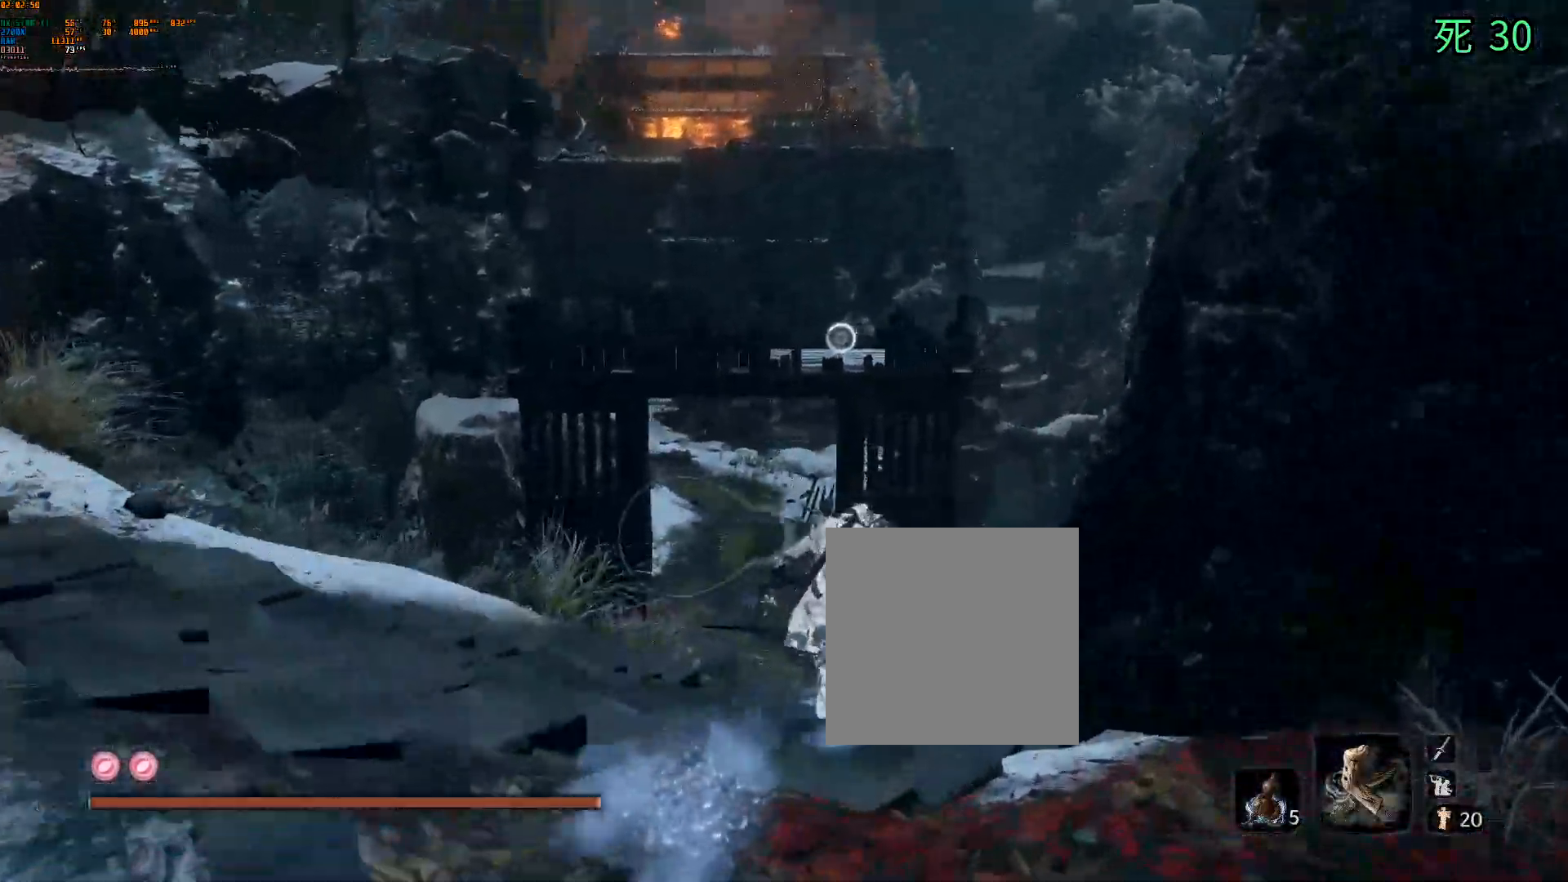
{"buttons": [], "left_stick": "up", "events": [[50, "DPAD_RIGHT", "down"], [150, "DPAD_RIGHT", "up"]]}
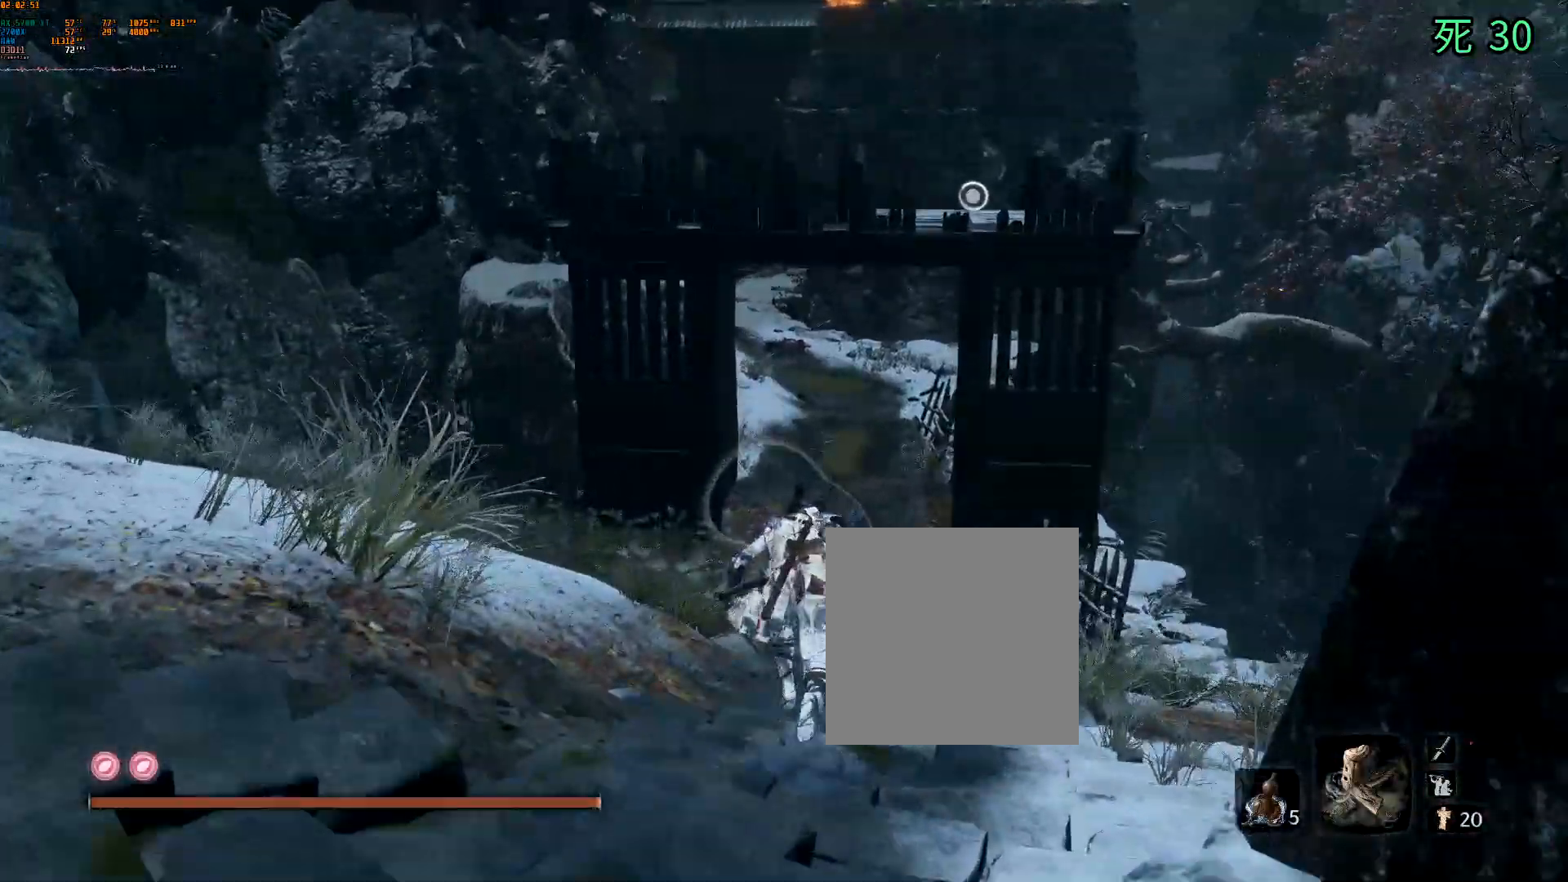
{"buttons": [], "left_stick": "up", "events": []}
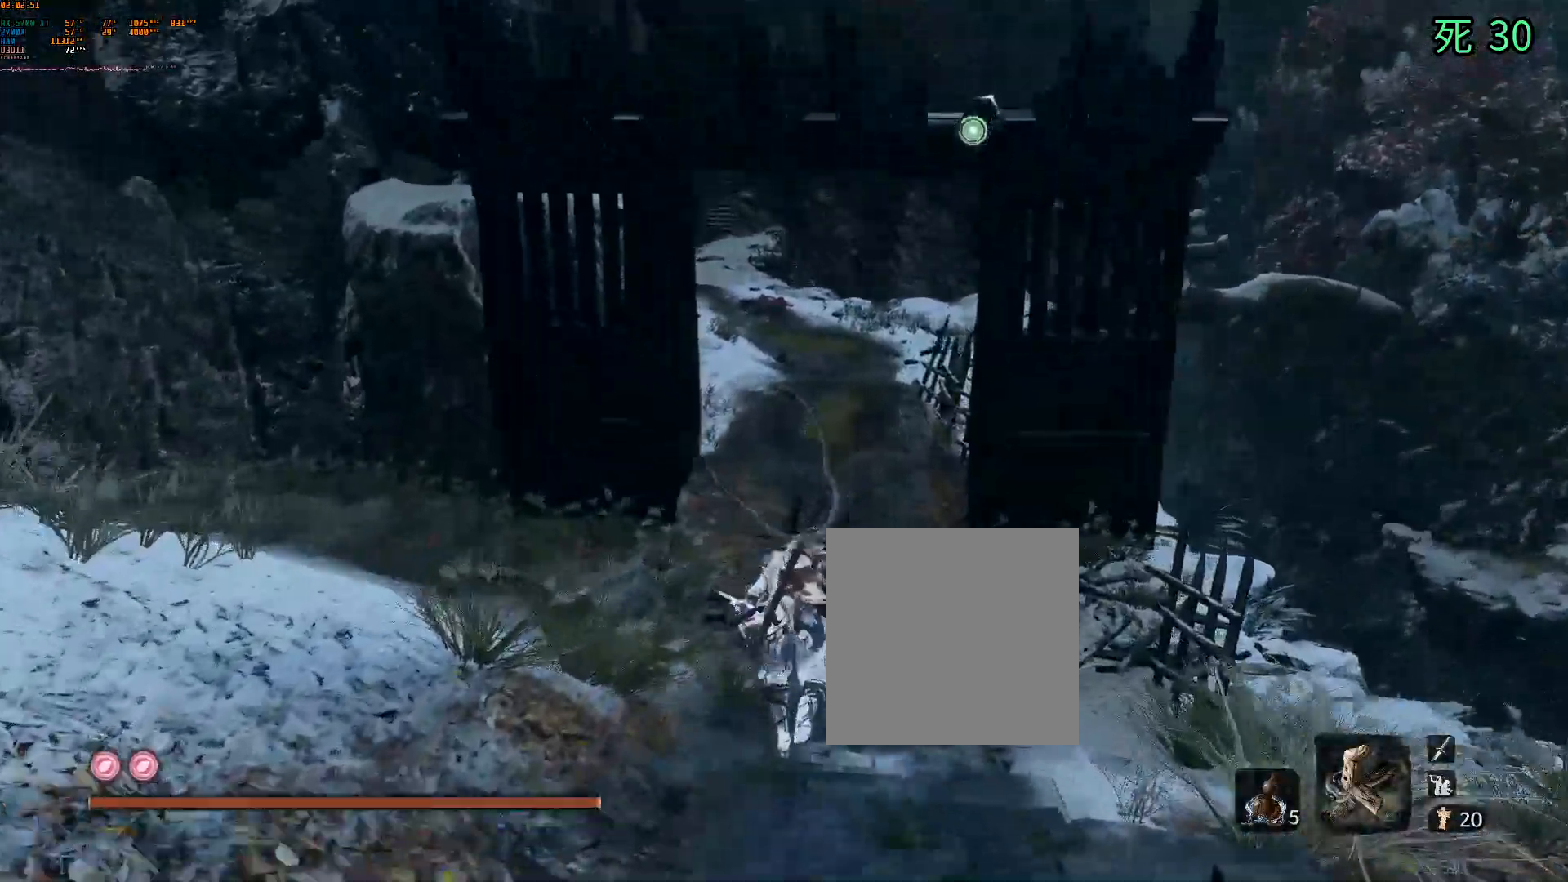
{"buttons": [], "left_stick": "up", "events": []}
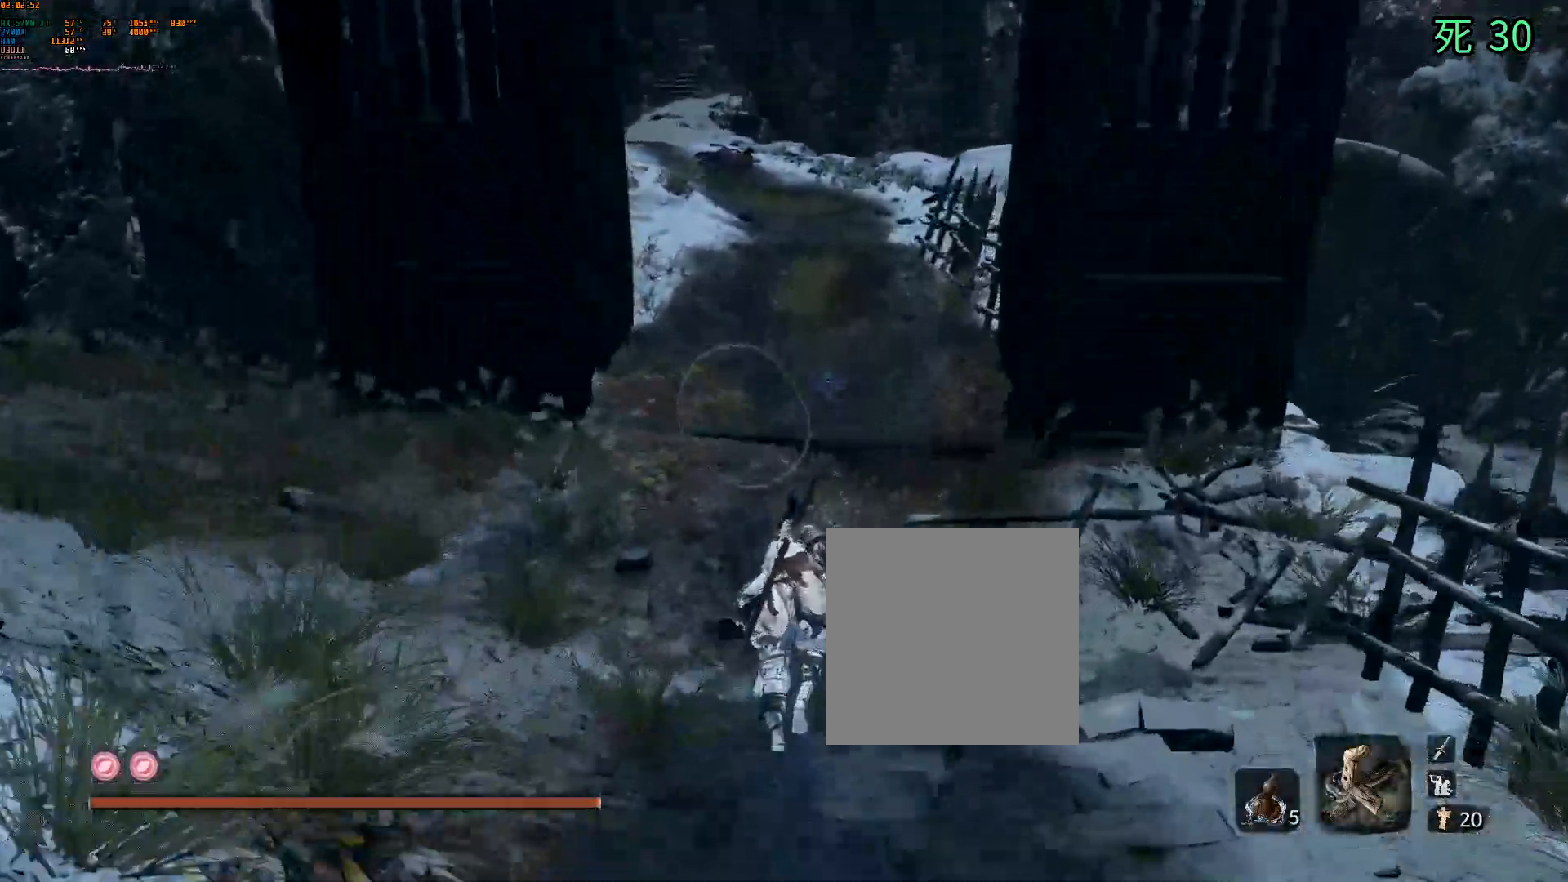
{"buttons": ["DPAD_UP"], "left_stick": "up", "events": [[417, "A", "down"], [483, "A", "up"], [500, "DPAD_UP", "down"]]}
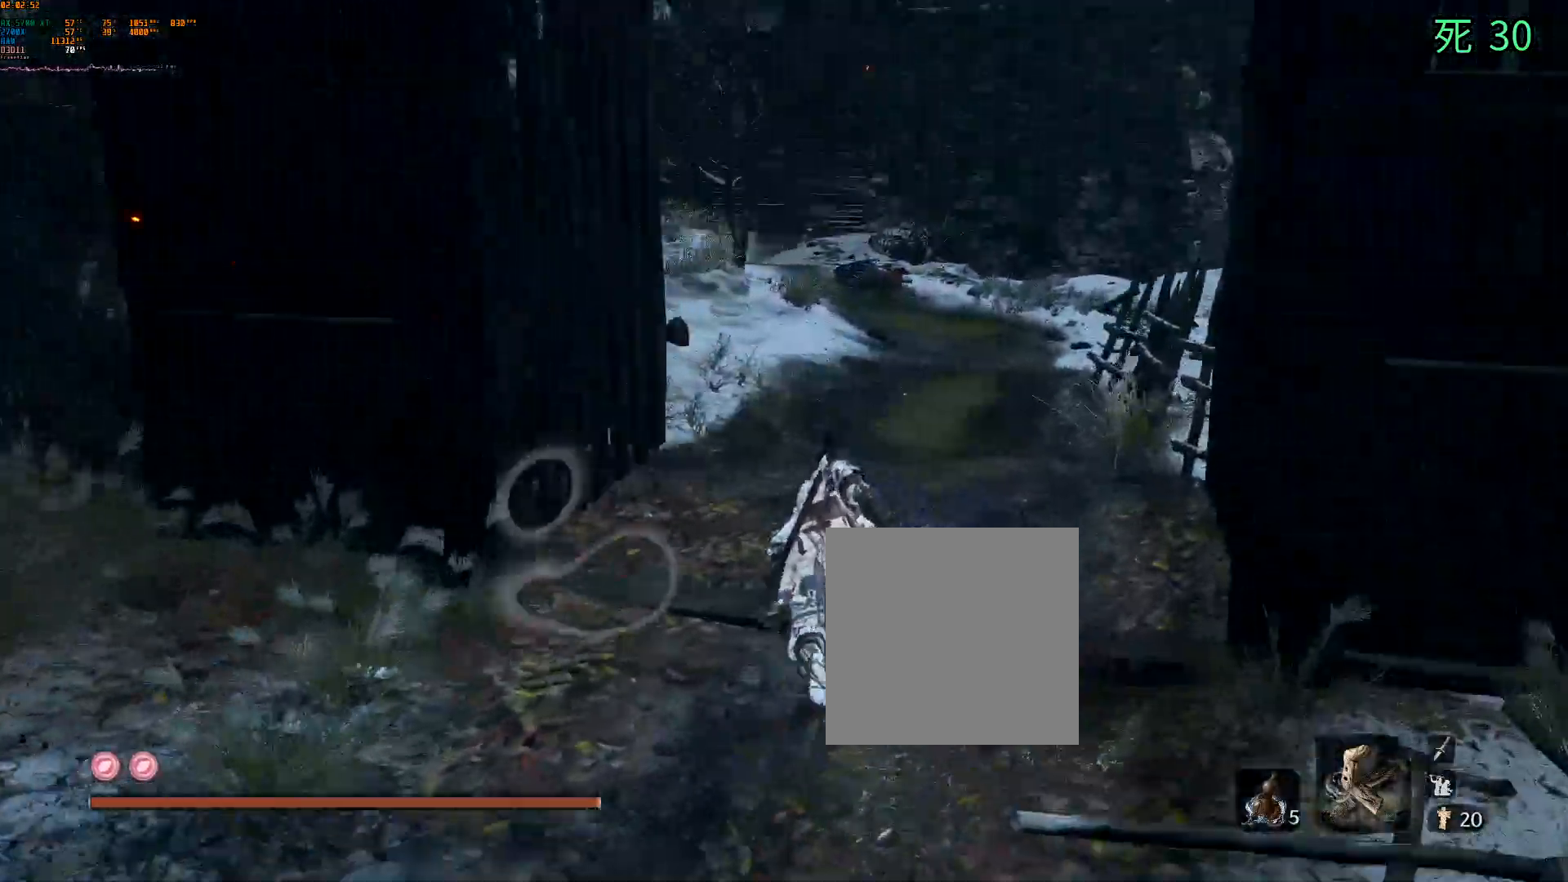
{"buttons": [], "left_stick": "up", "events": [[17, "DPAD_UP", "up"]]}
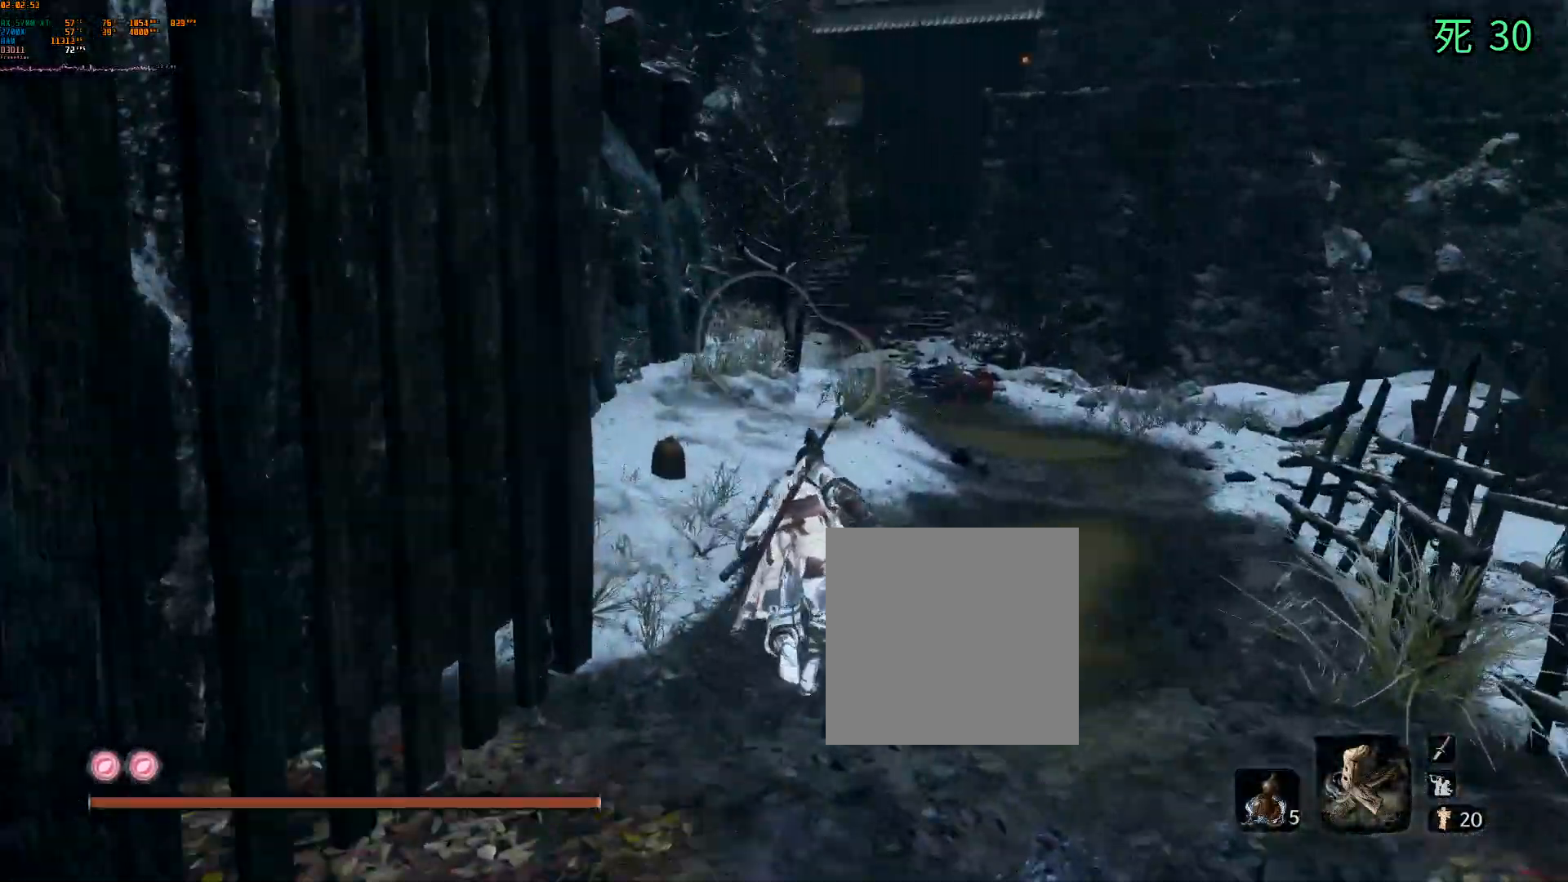
{"buttons": [], "left_stick": "up", "events": []}
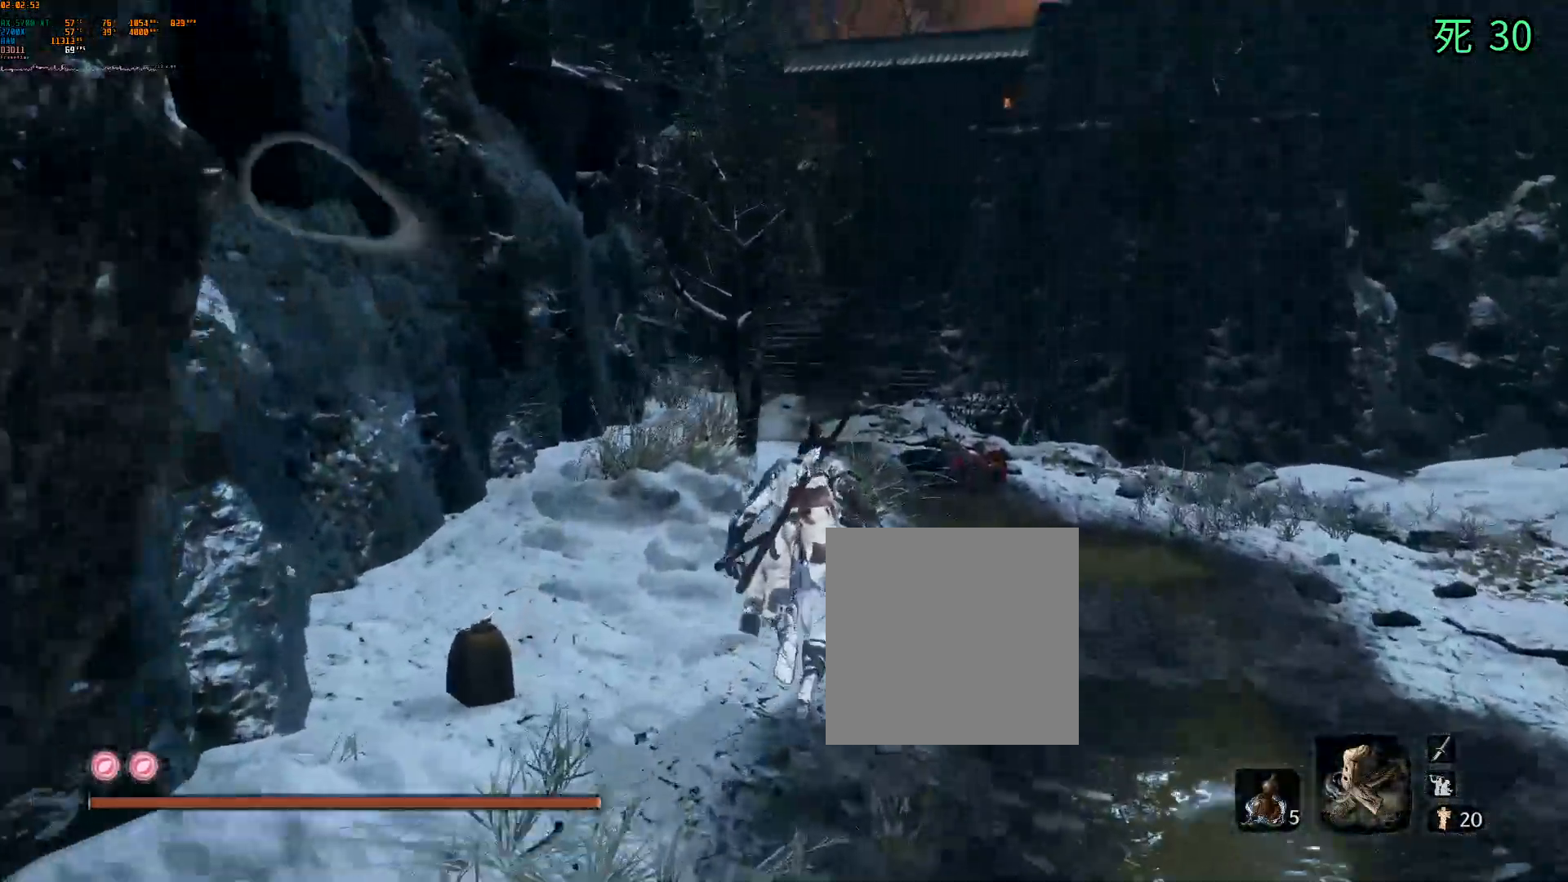
{"buttons": [], "left_stick": "up", "events": []}
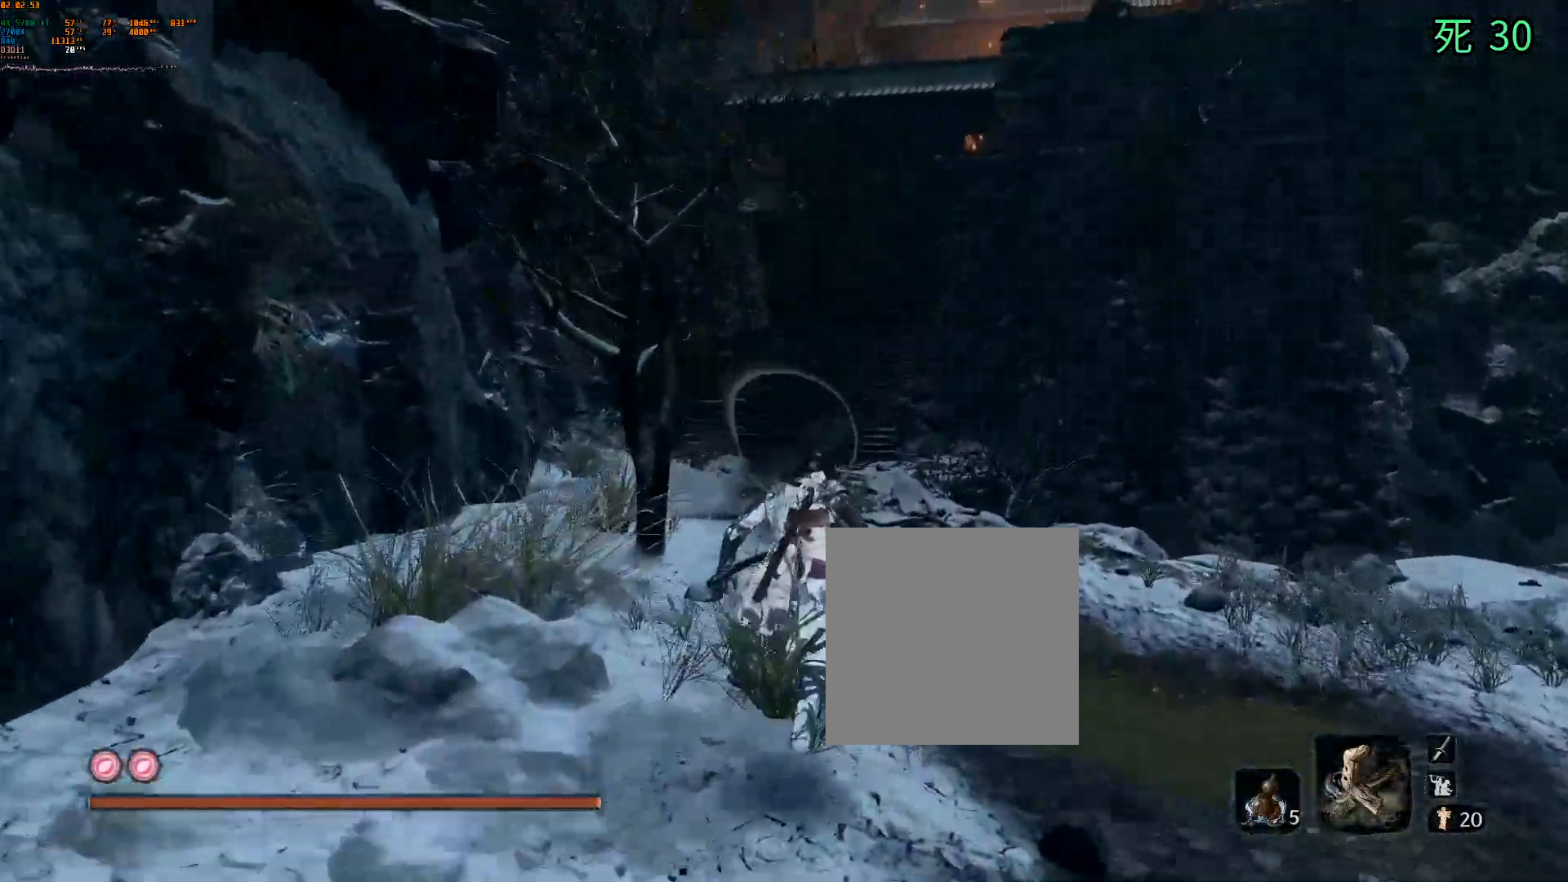
{"buttons": [], "left_stick": "up", "events": []}
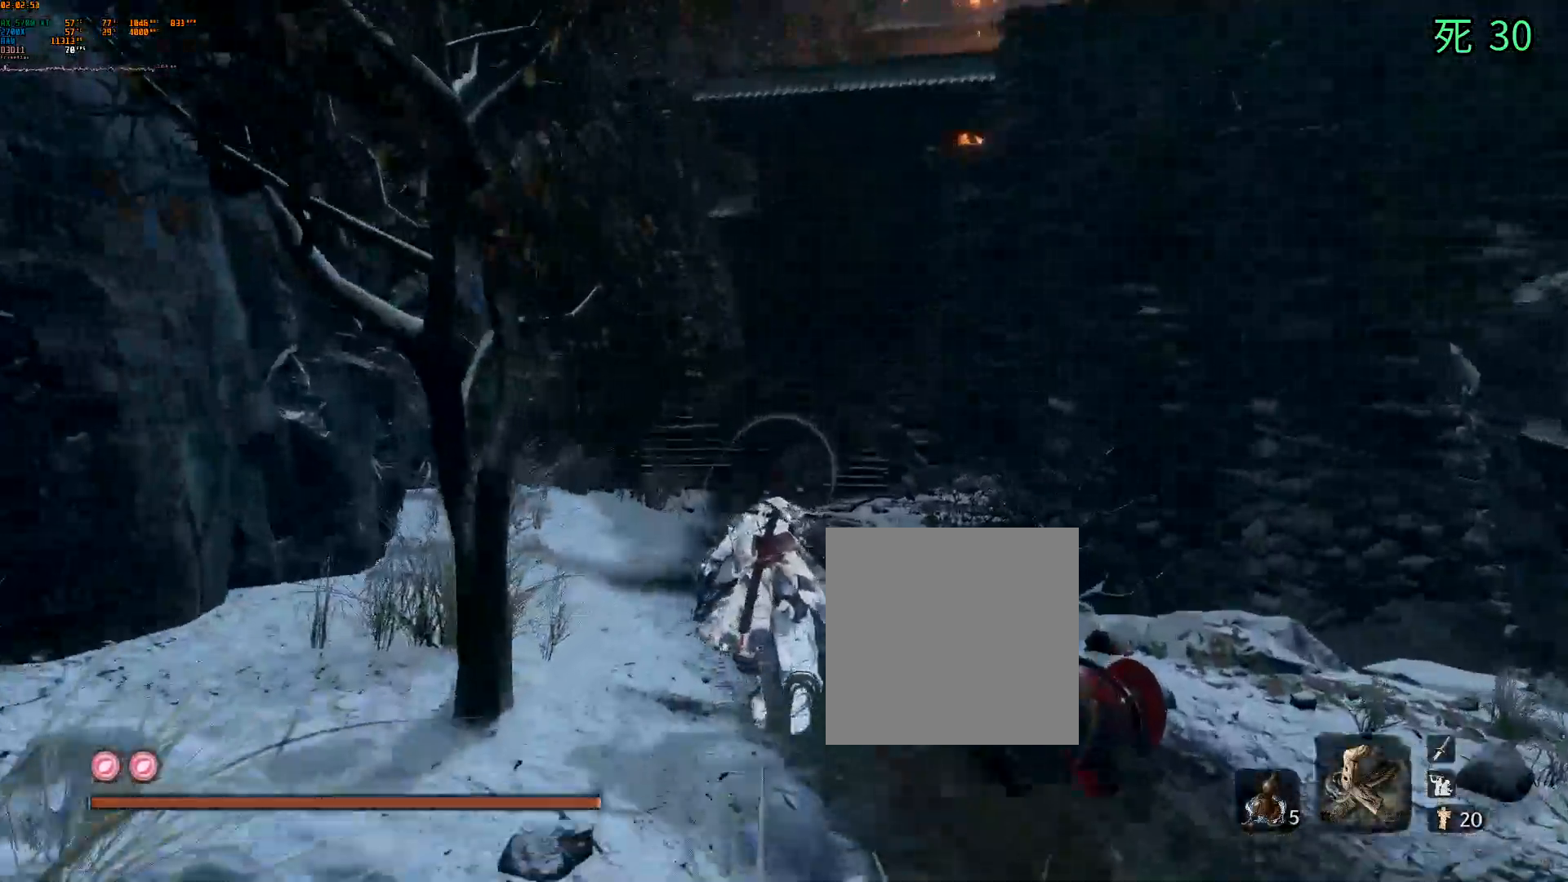
{"buttons": [], "left_stick": "up", "events": []}
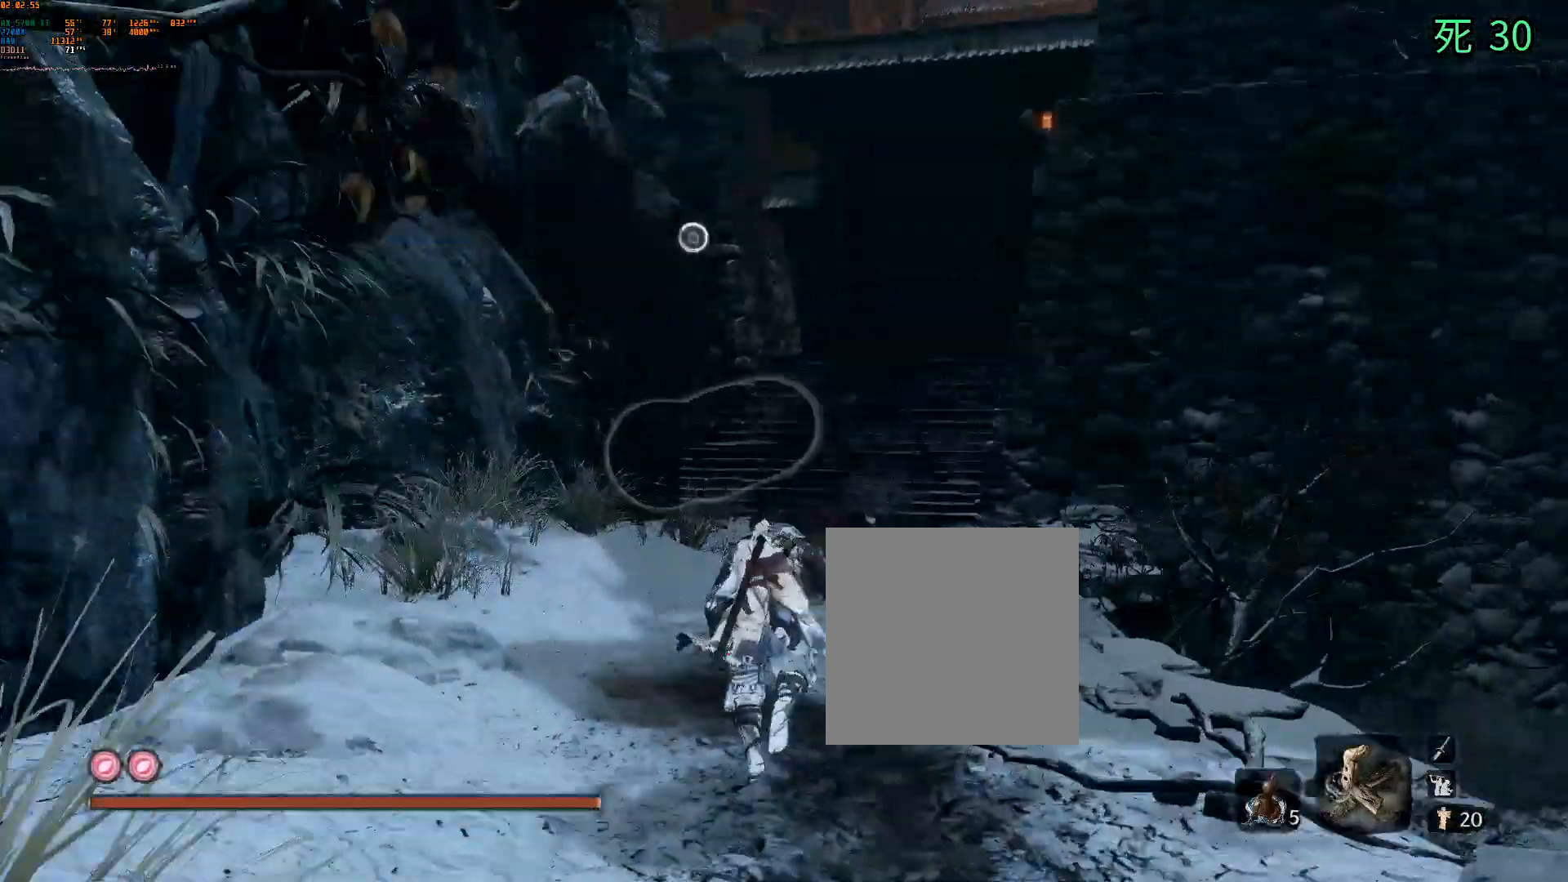
{"buttons": ["A"], "left_stick": "up", "events": [[483, "A", "down"]]}
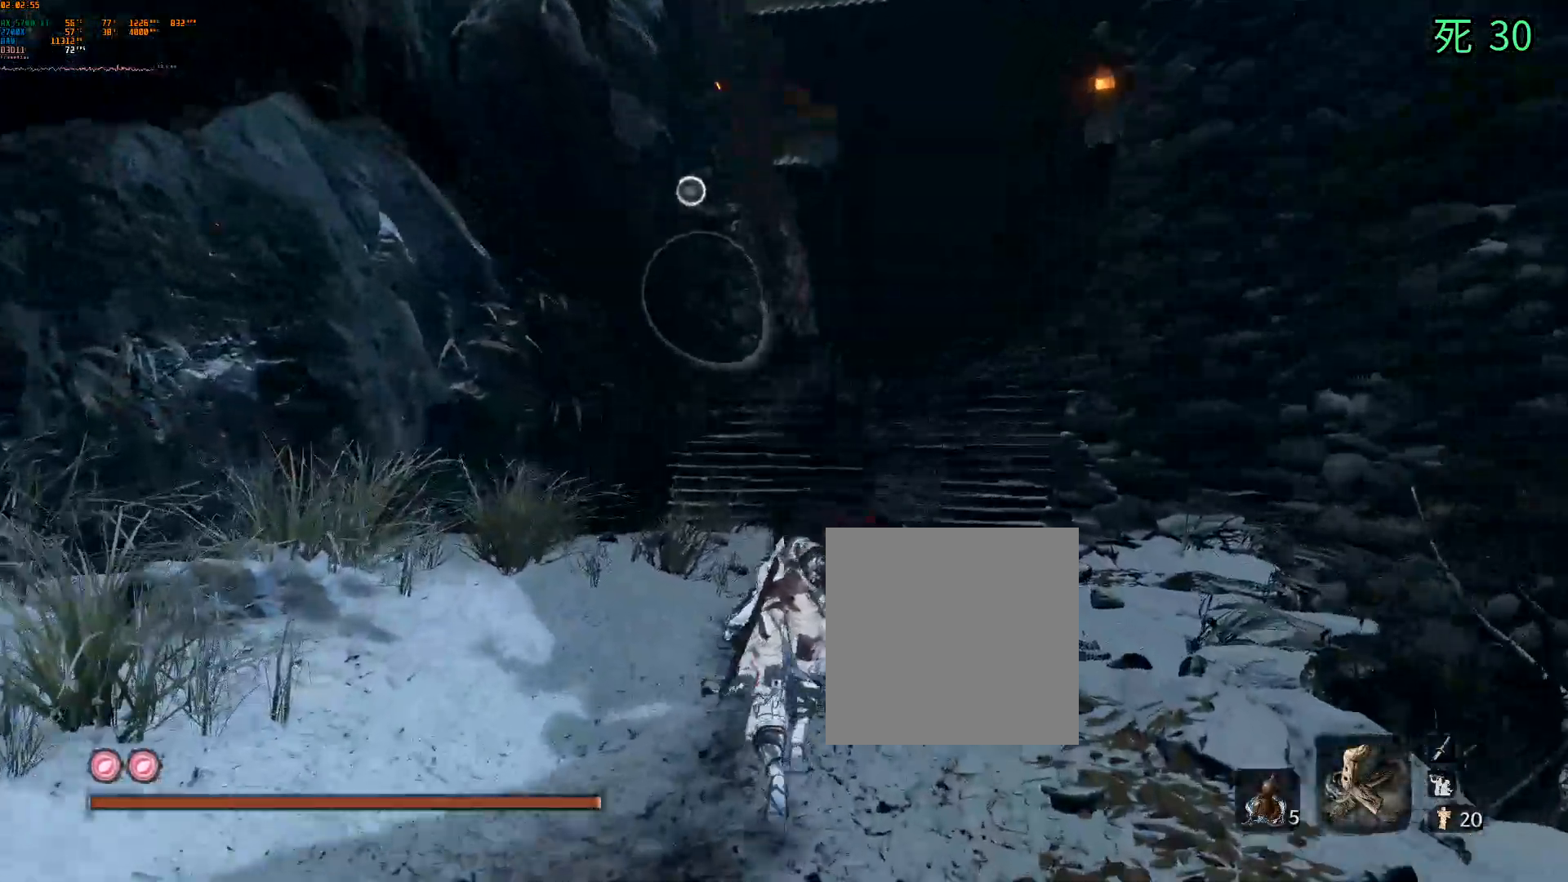
{"buttons": [], "left_stick": "up", "events": [[133, "A", "up"]]}
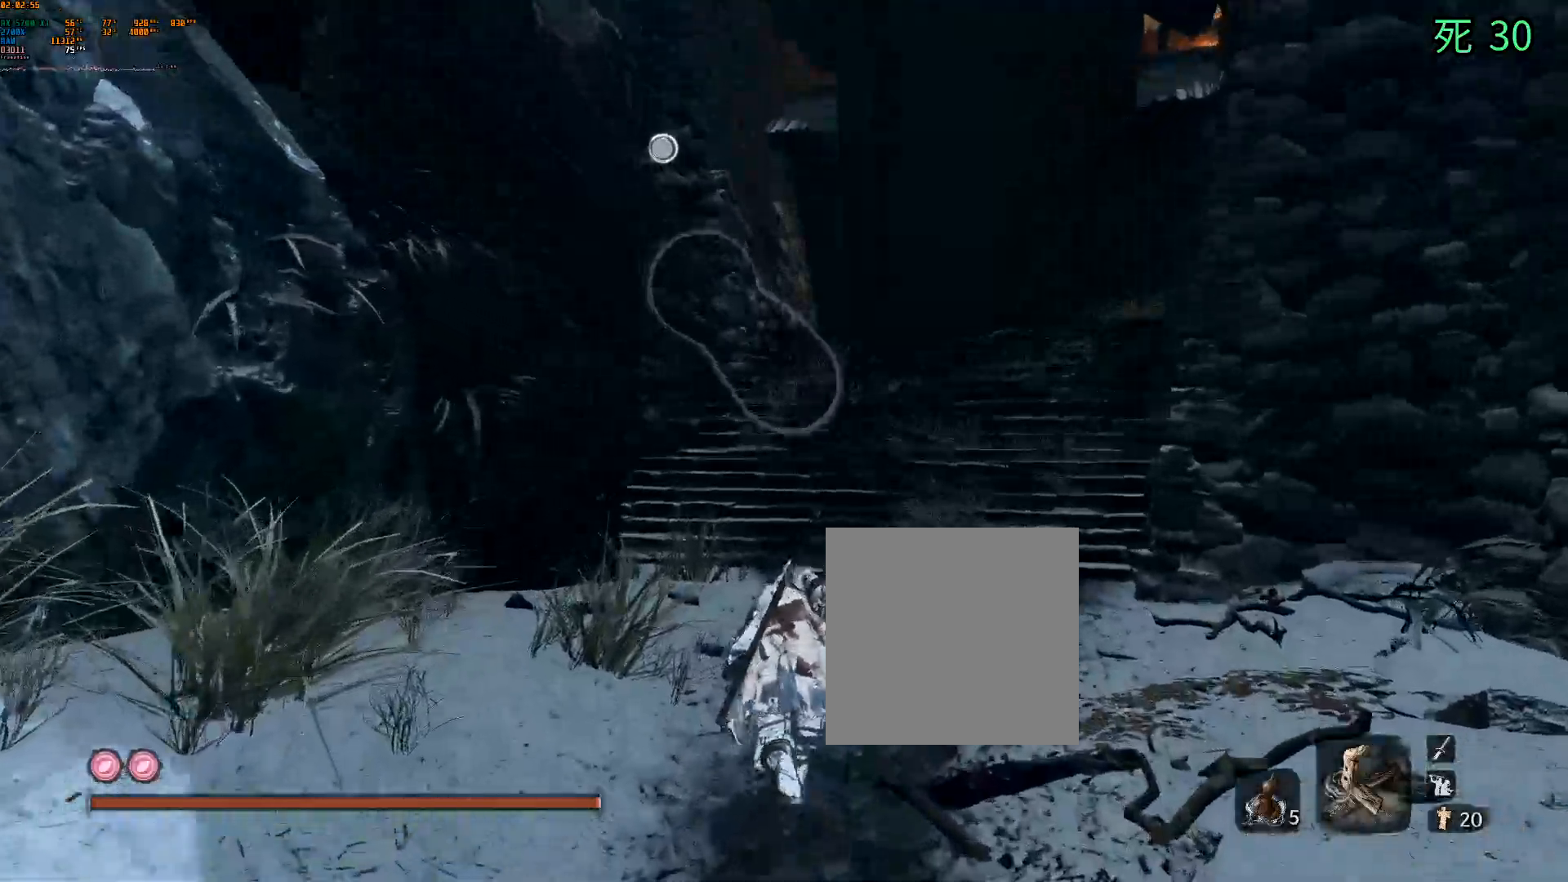
{"buttons": [], "left_stick": "up", "events": []}
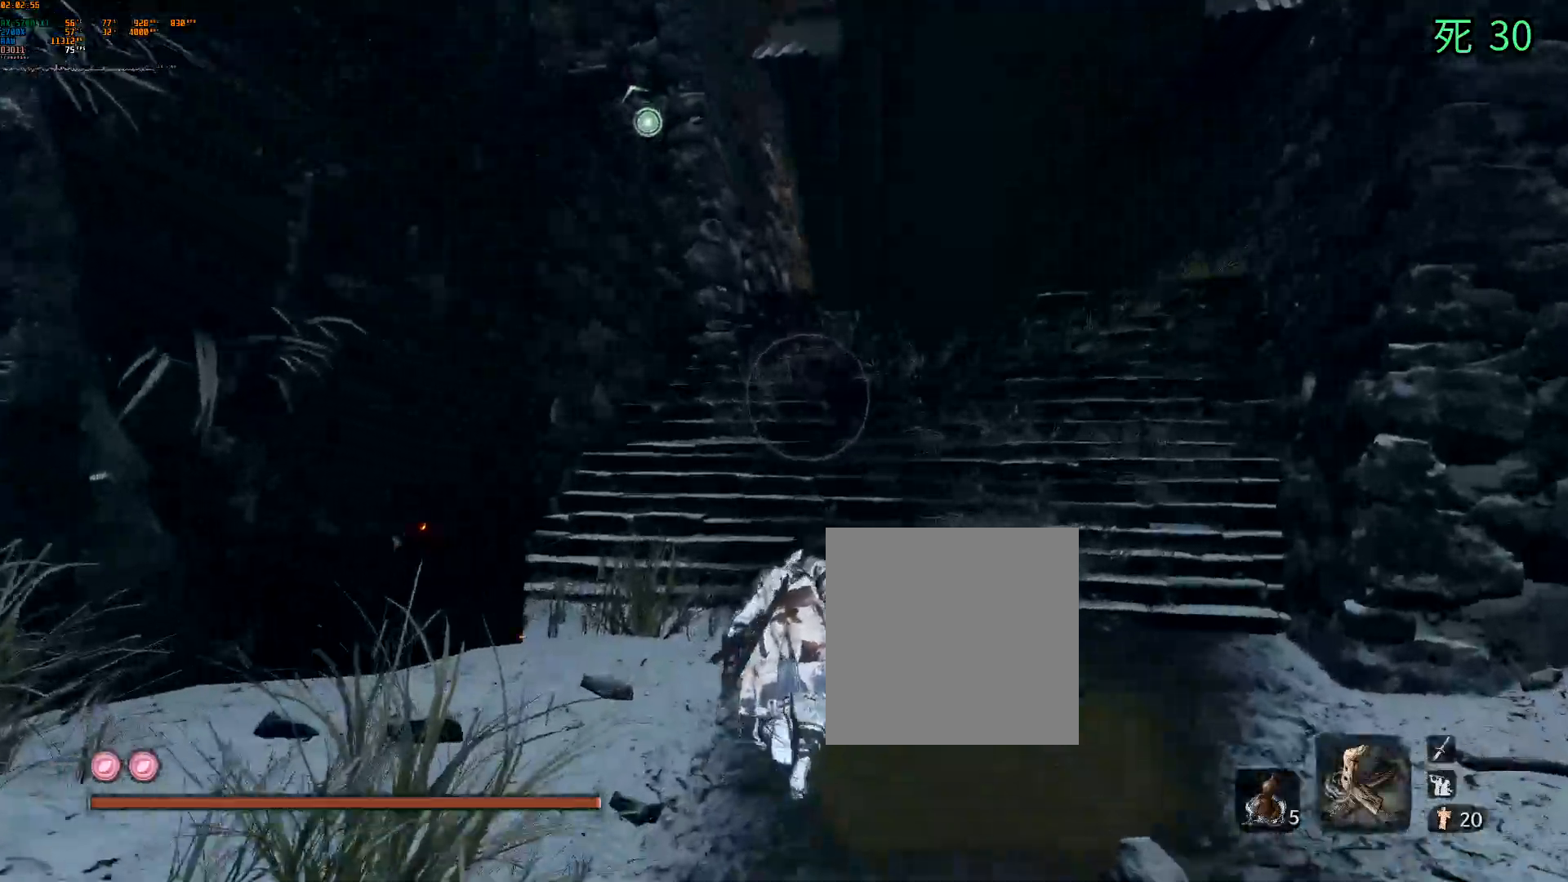
{"buttons": [], "left_stick": "up", "events": []}
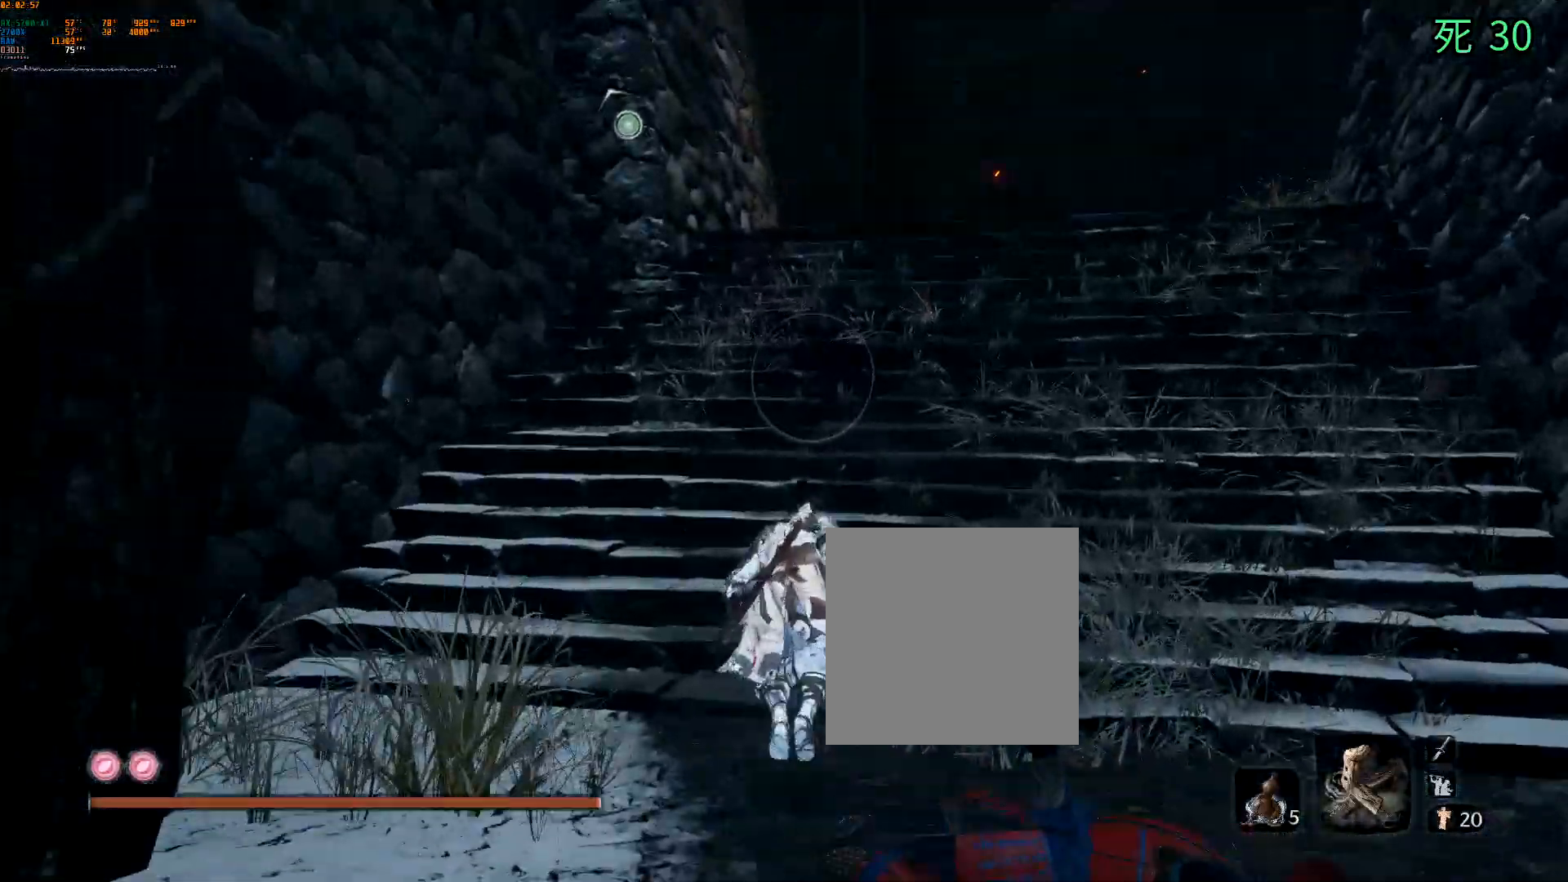
{"buttons": [], "left_stick": "up", "events": [[50, "left_stick", "center"], [317, "START", "down"], [383, "START", "up"], [383, "left_stick", "up"]]}
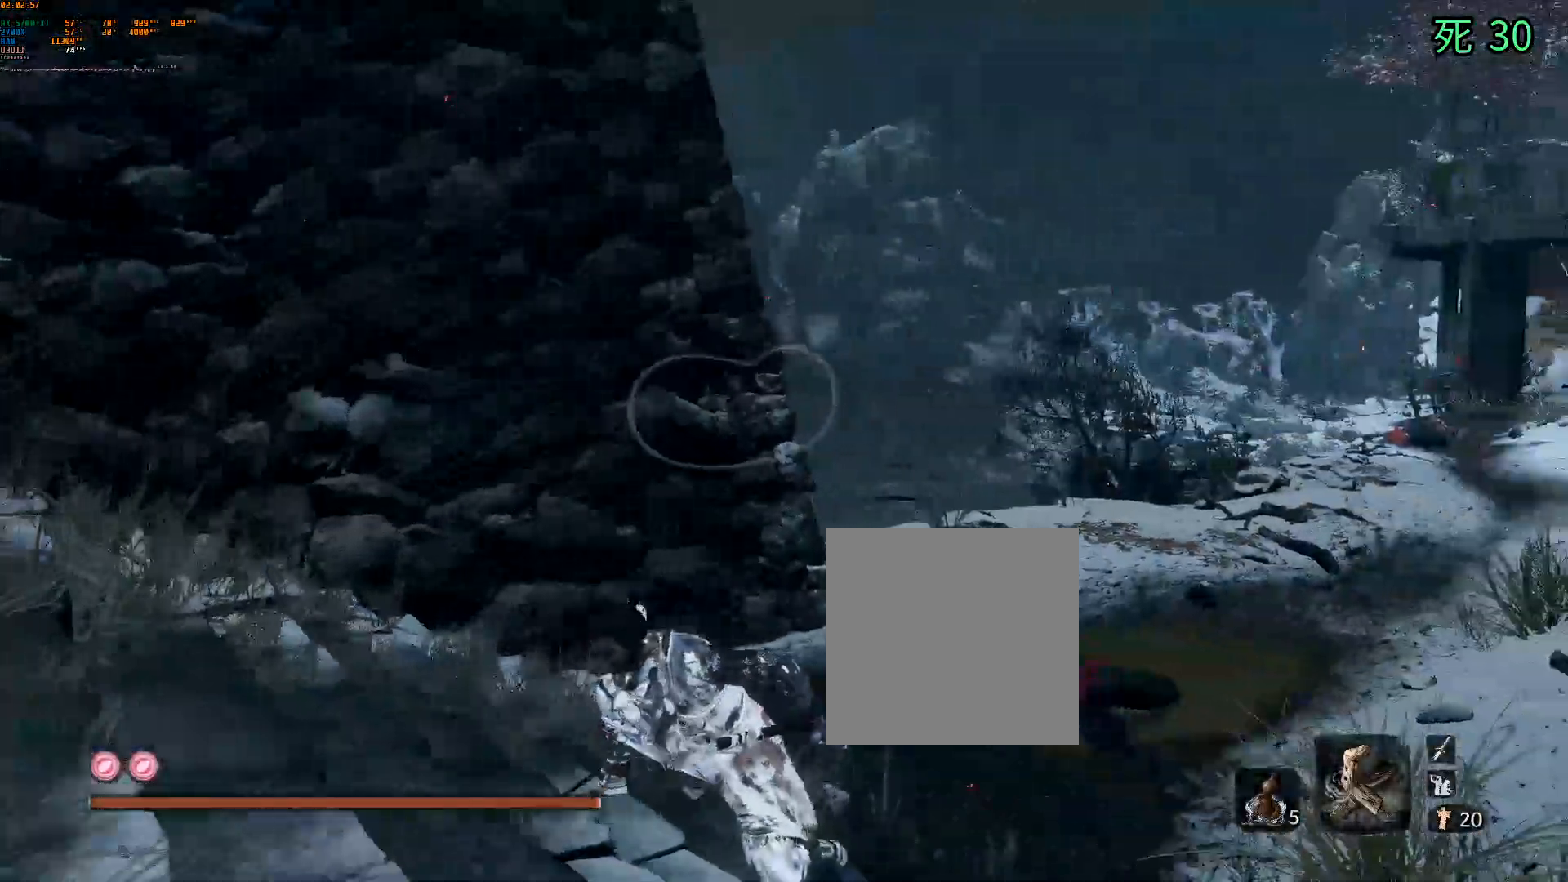
{"buttons": [], "left_stick": "up", "events": []}
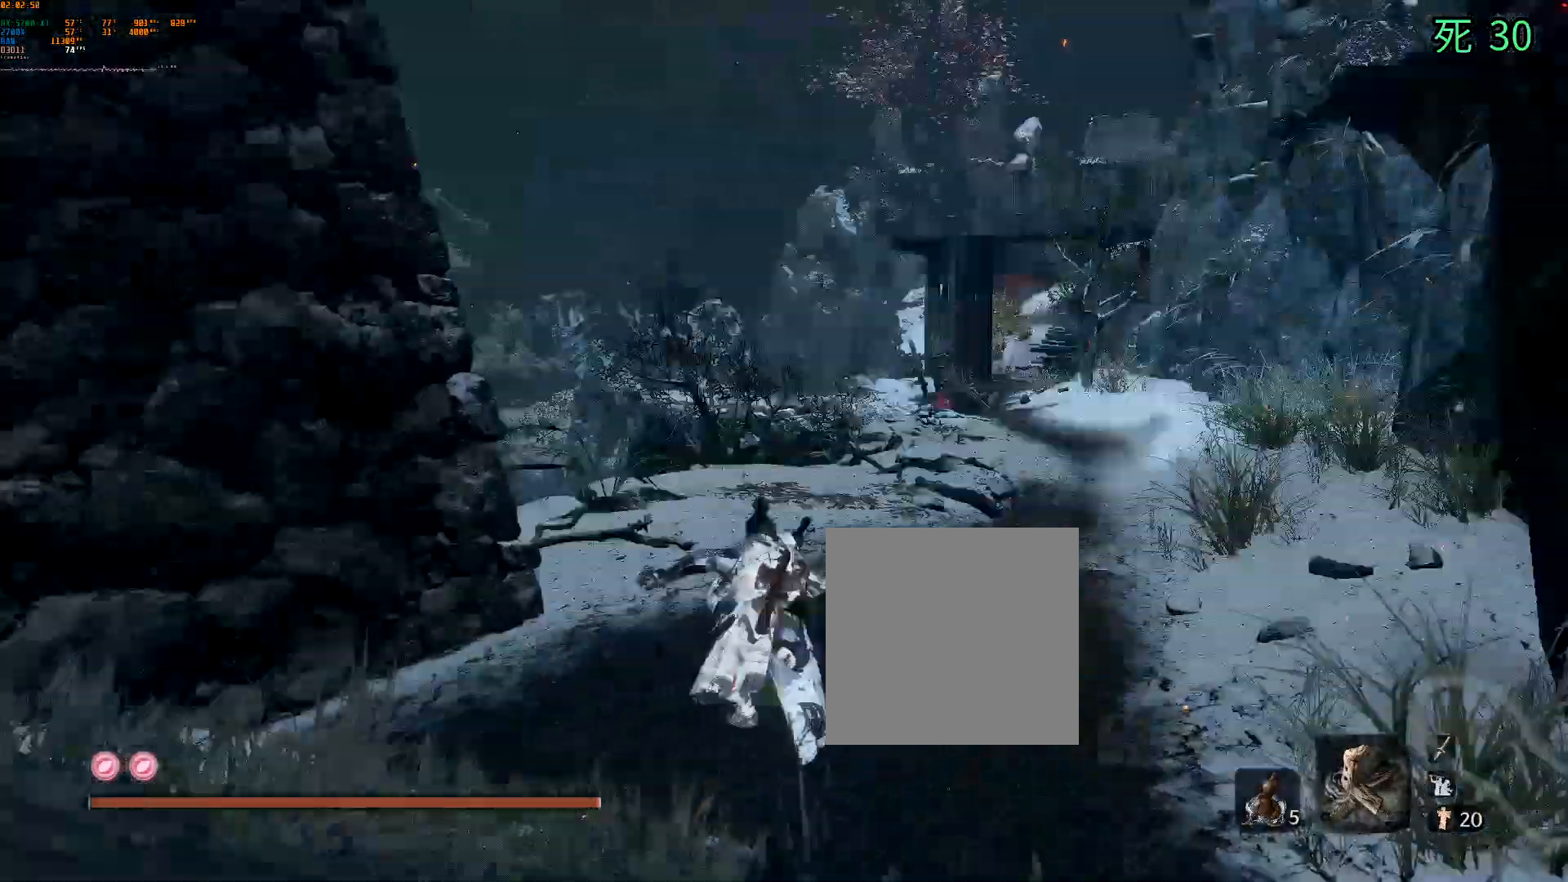
{"buttons": [], "left_stick": "up", "events": []}
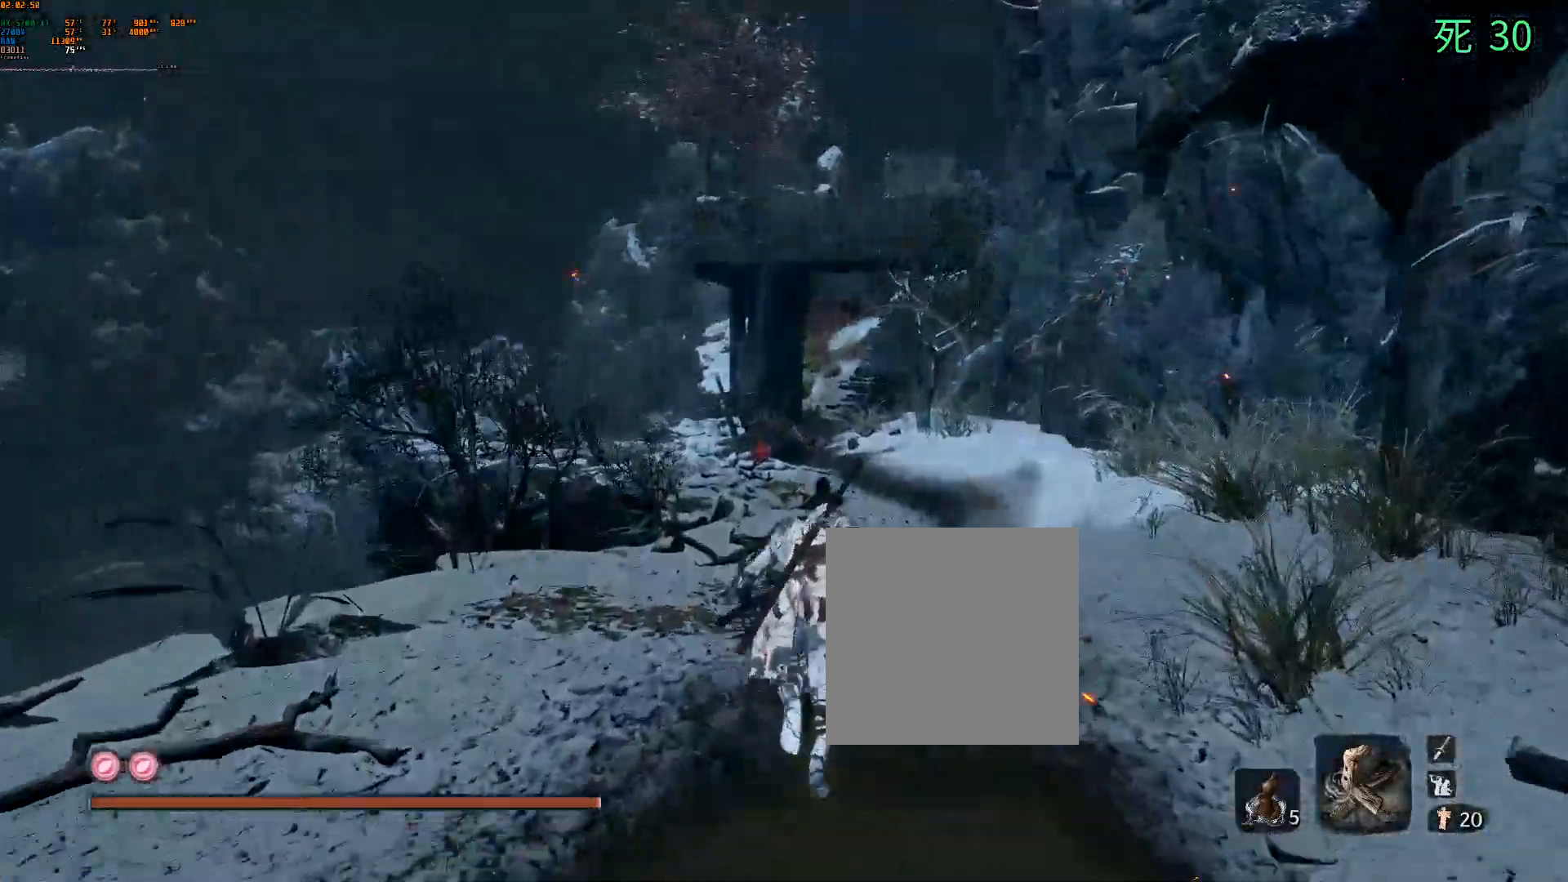
{"buttons": [], "left_stick": "up", "events": []}
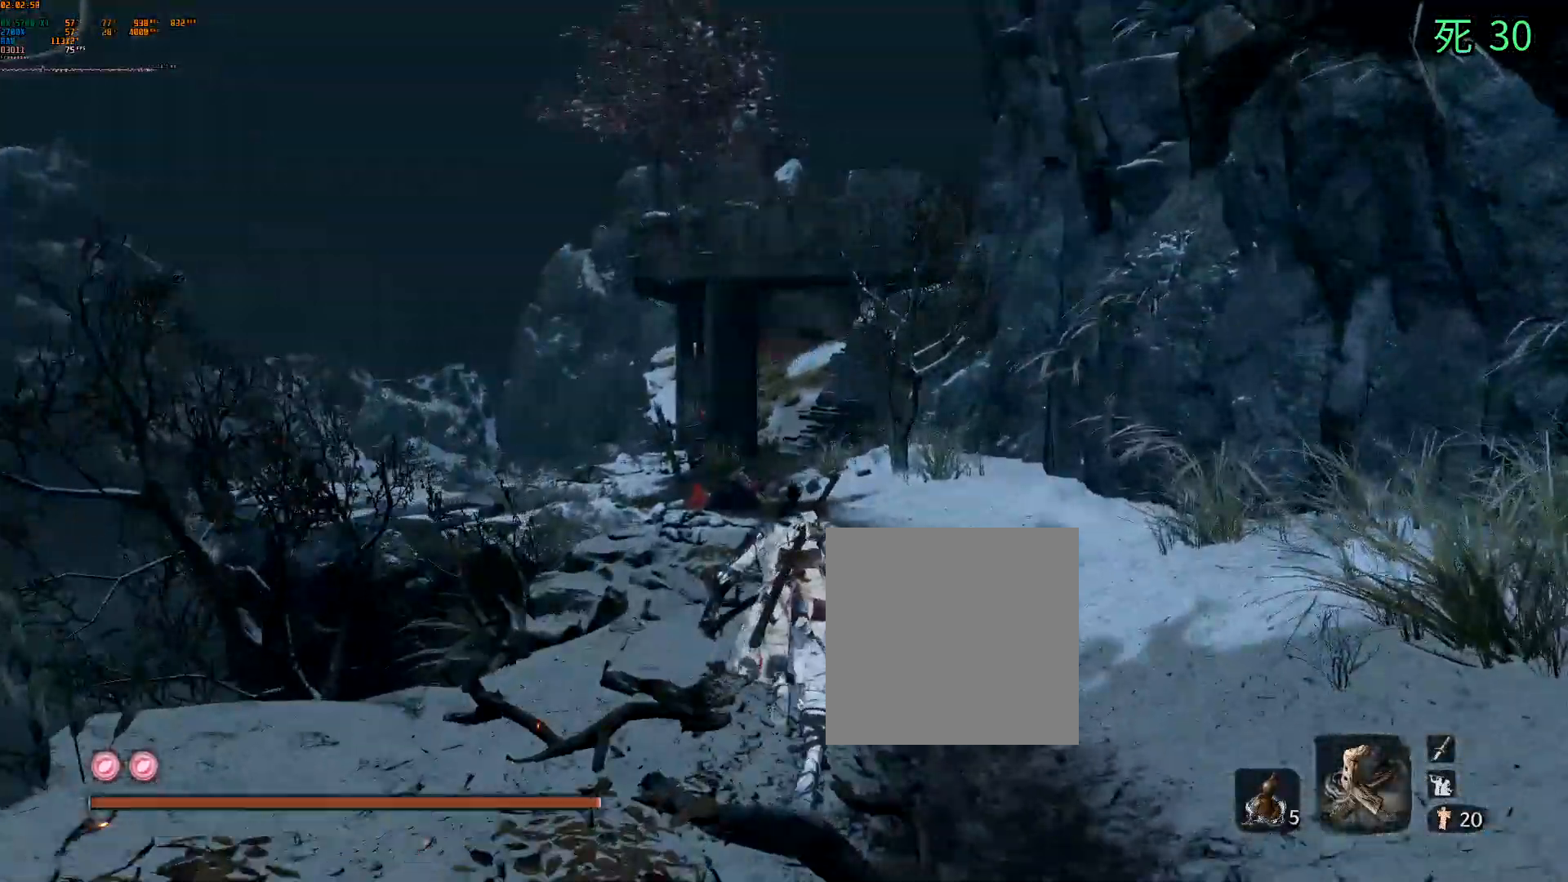
{"buttons": [], "left_stick": "up"}
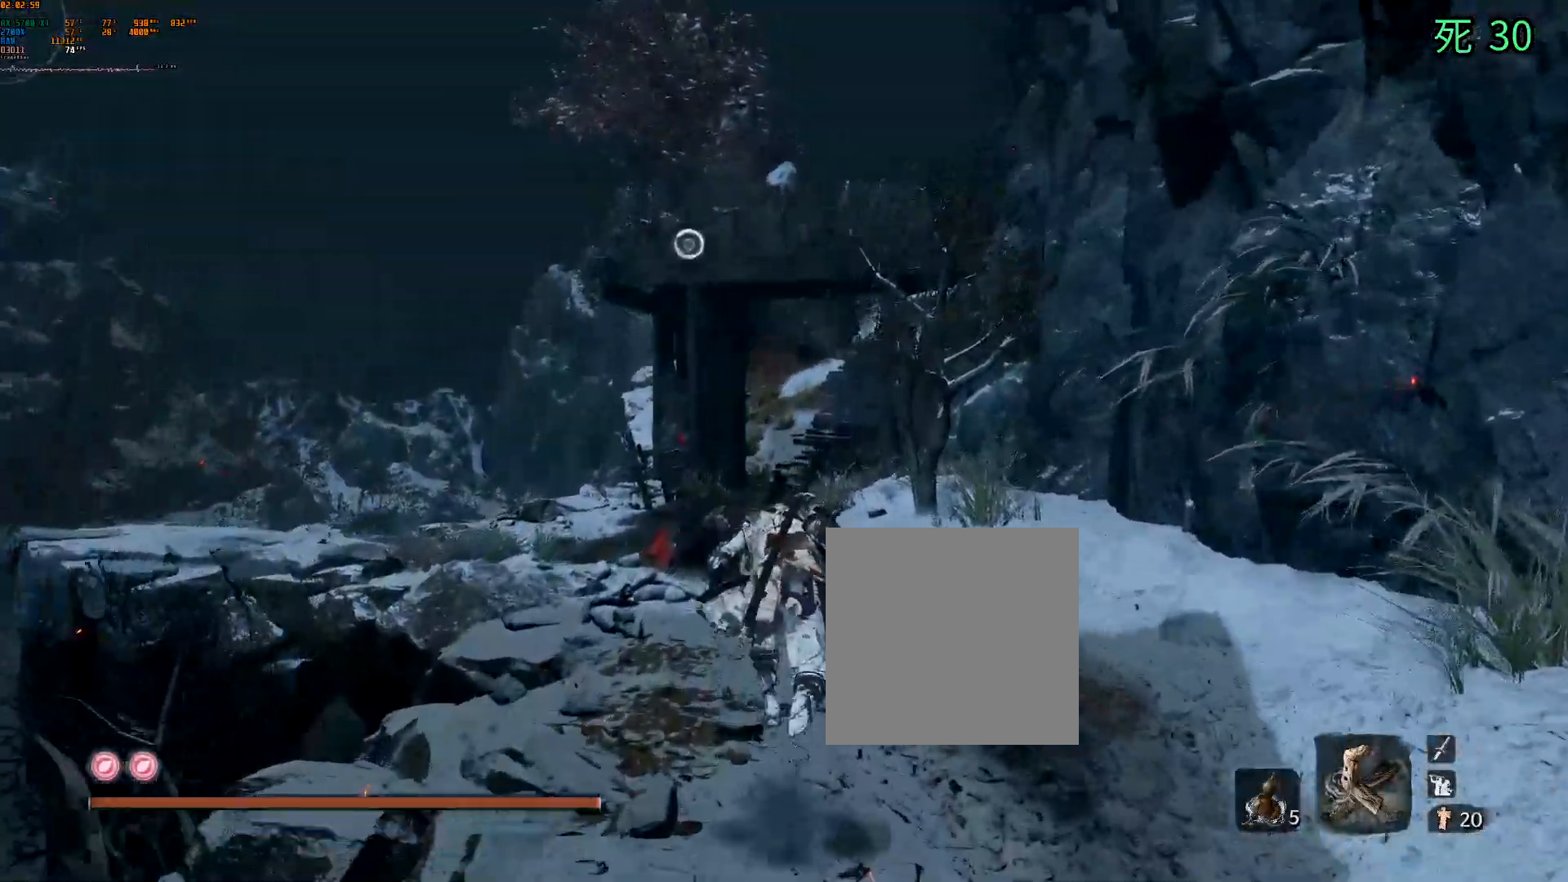
{"buttons": [], "left_stick": "up", "events": [[267, "L1", "down"], [400, "L1", "up"]]}
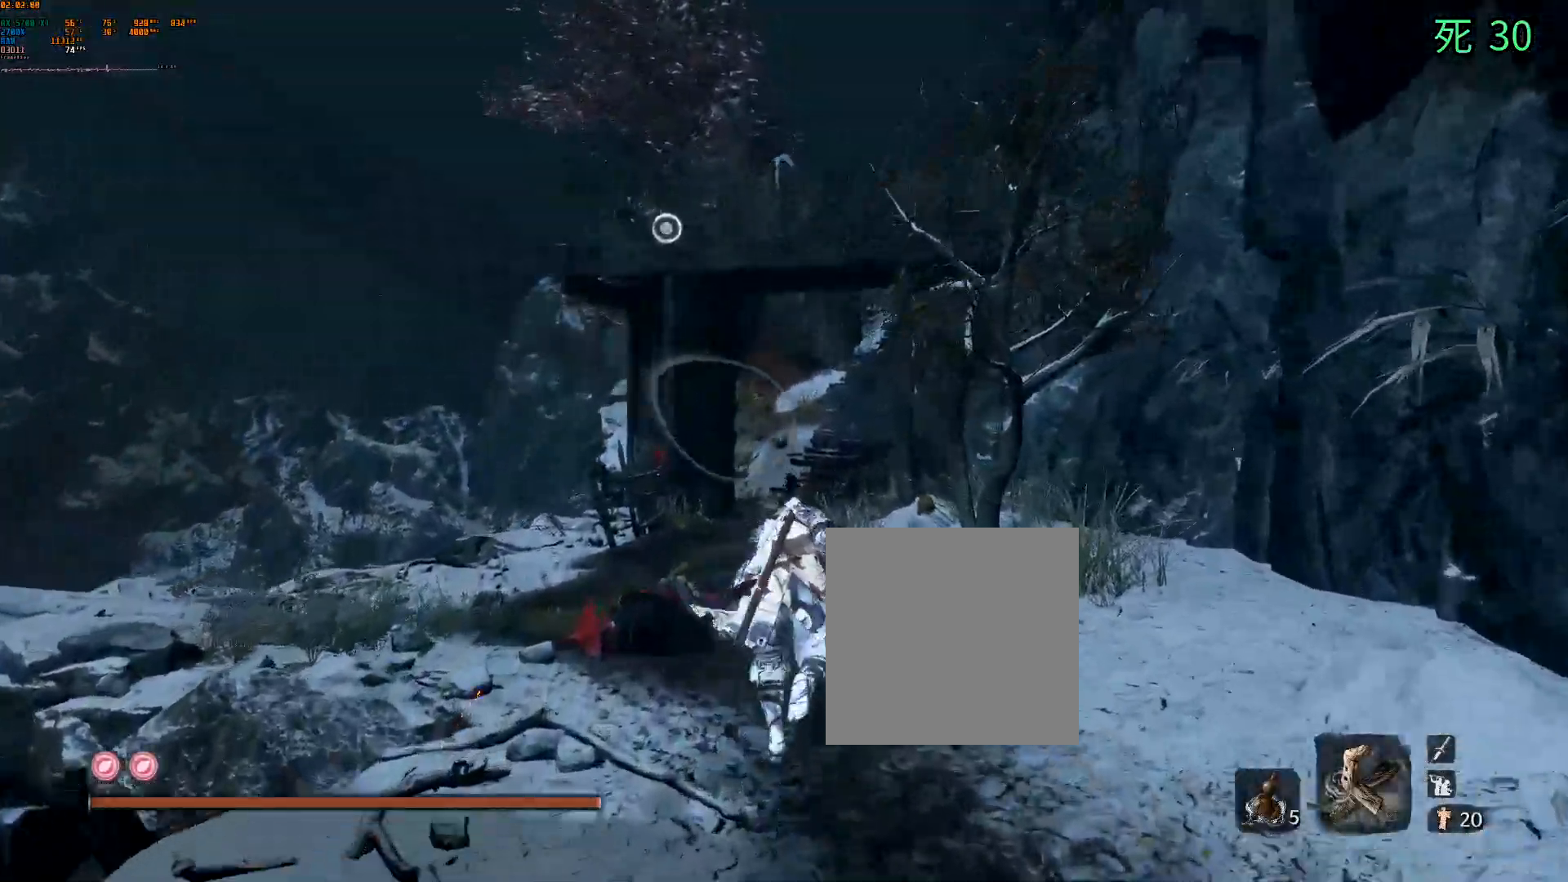
{"buttons": [], "left_stick": "up", "events": []}
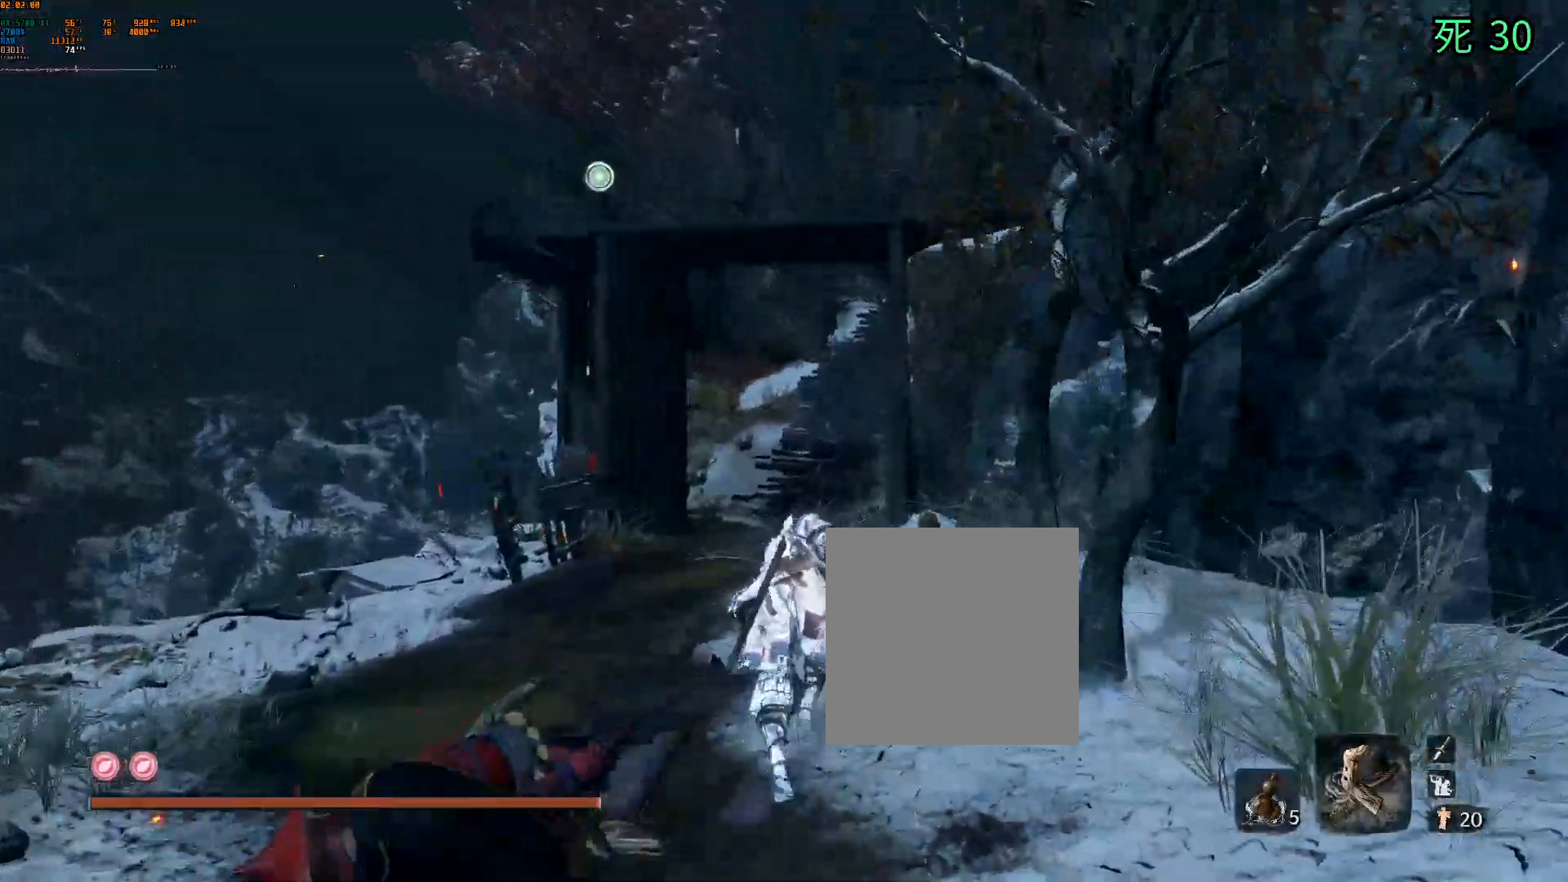
{"buttons": [], "left_stick": "up", "events": []}
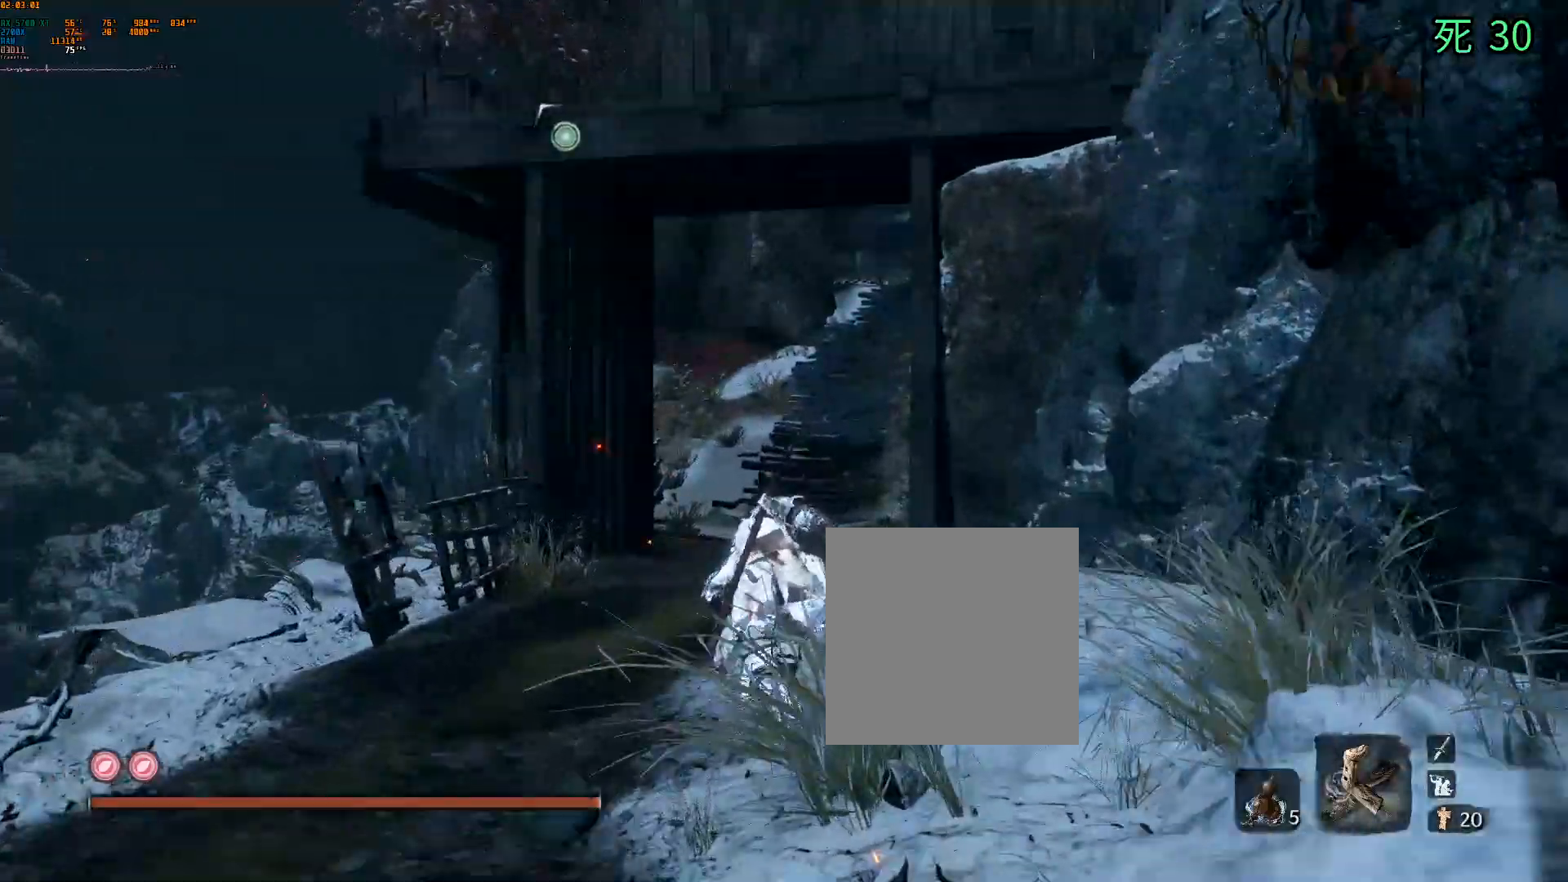
{"buttons": [], "left_stick": "up", "events": []}
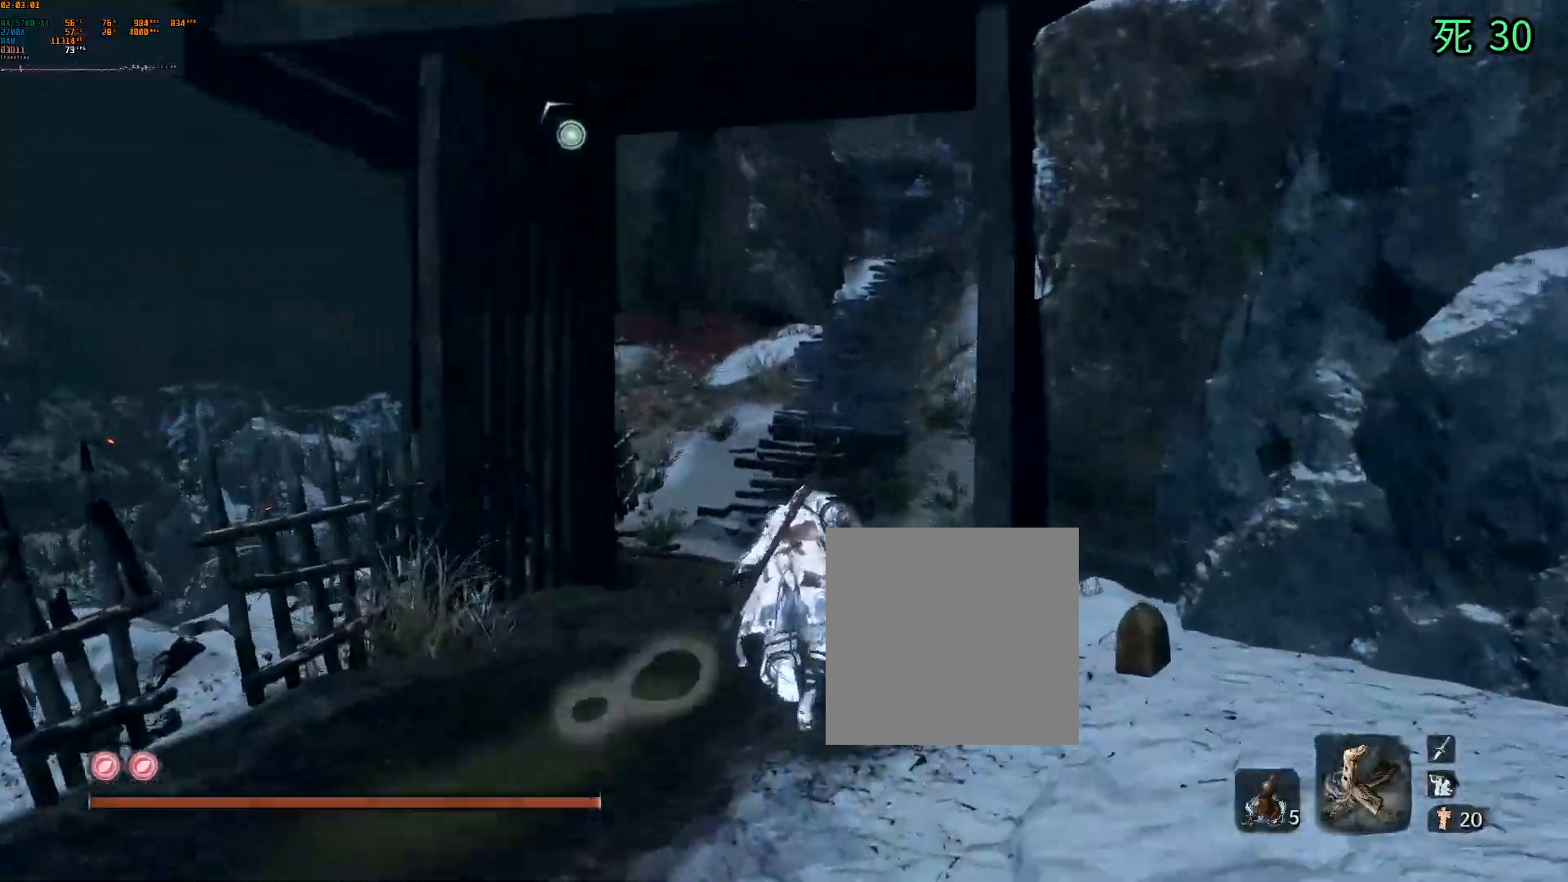
{"buttons": [], "left_stick": "up", "events": []}
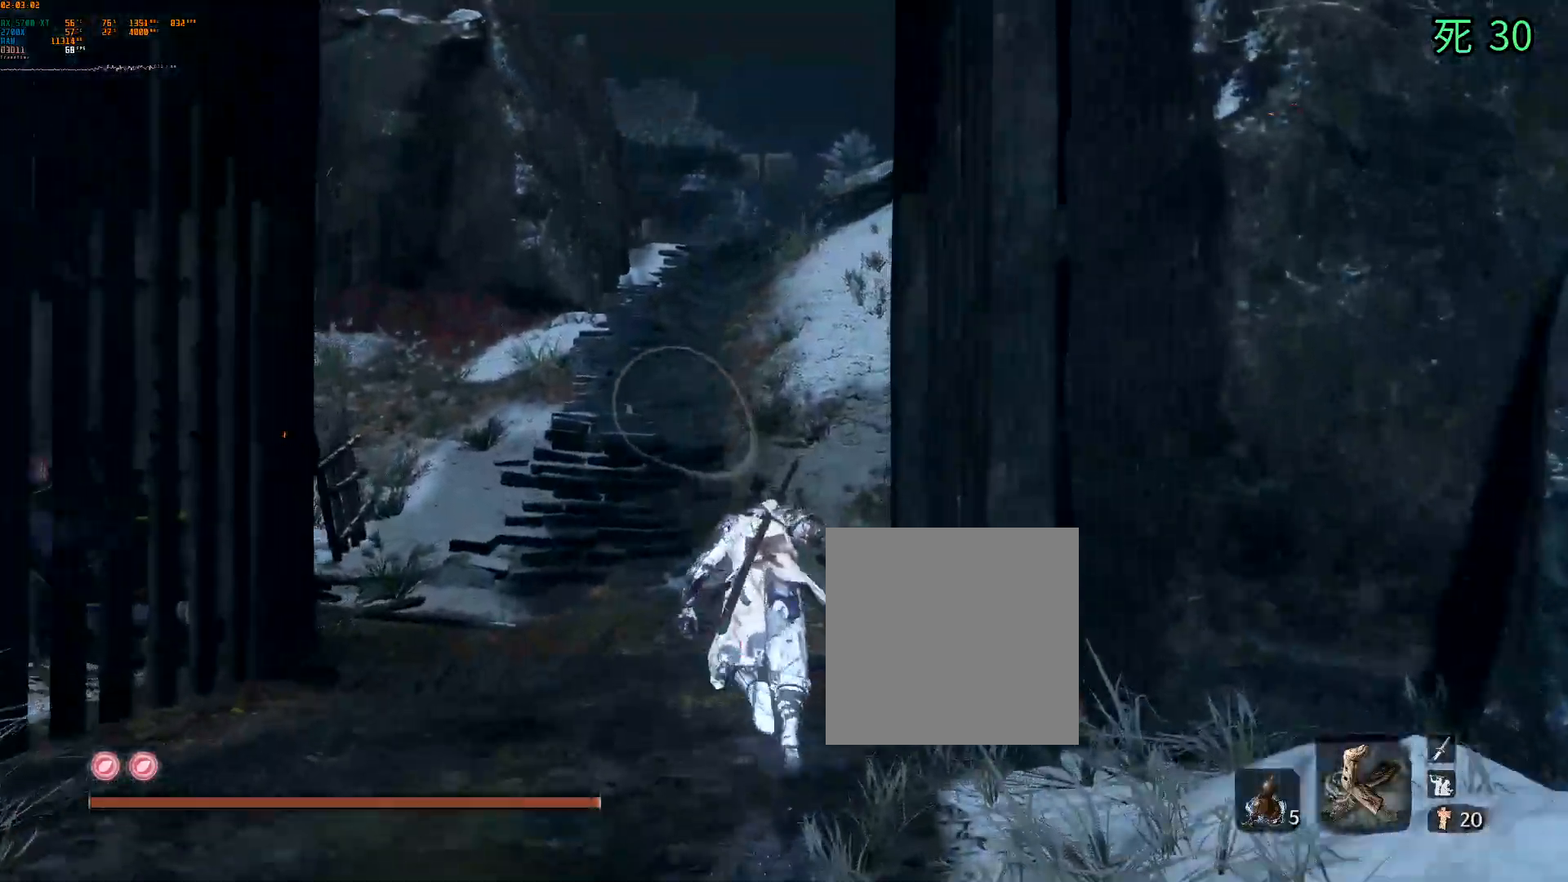
{"buttons": [], "left_stick": "up", "events": []}
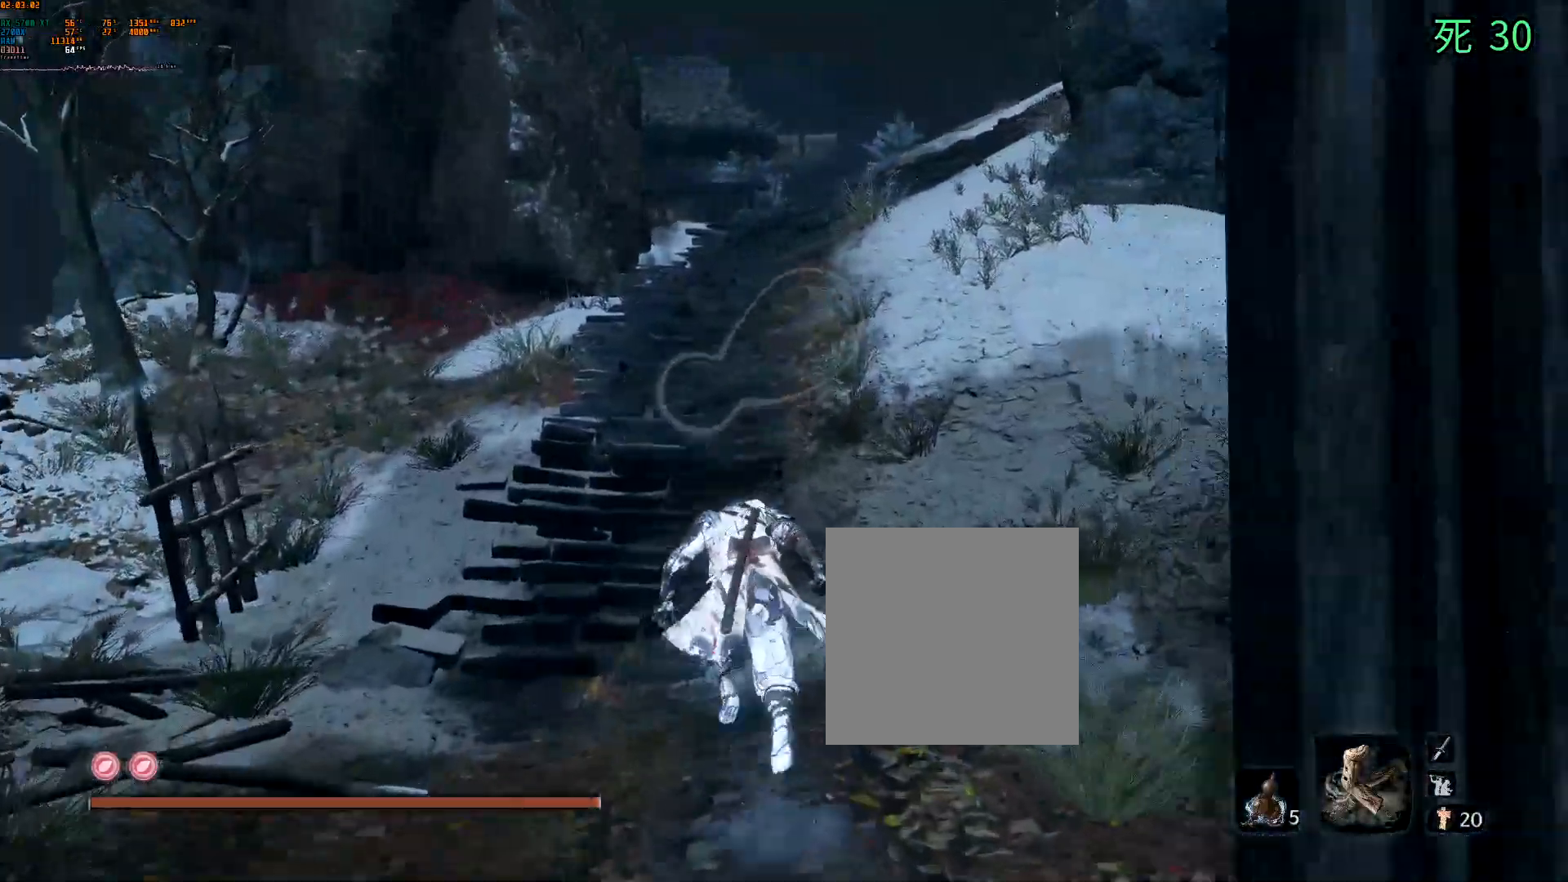
{"buttons": [], "left_stick": "up", "events": []}
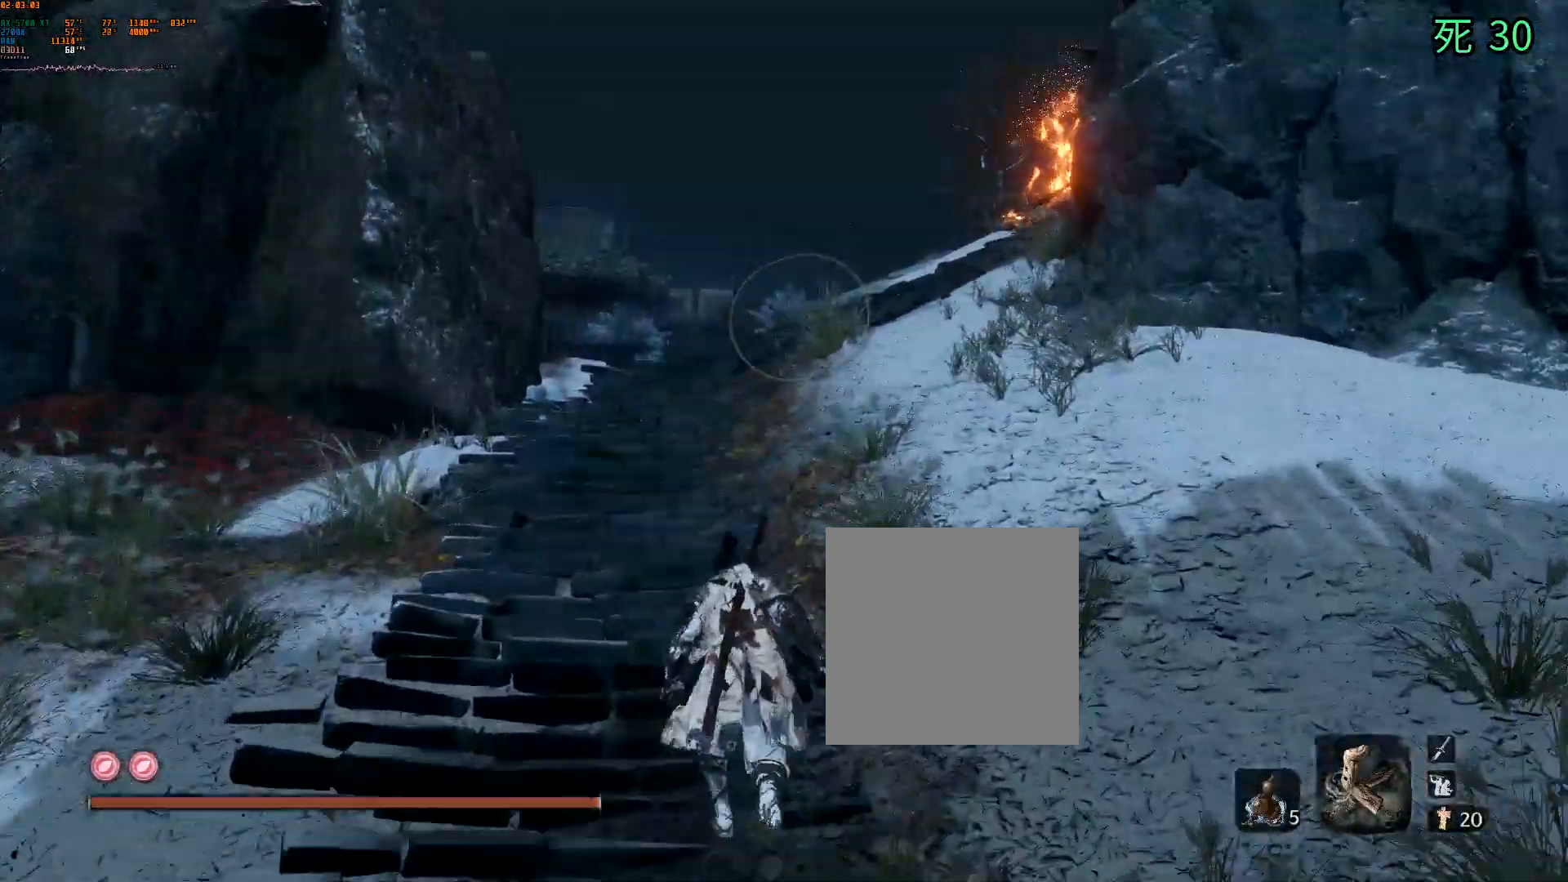
{"buttons": [], "left_stick": "up", "events": []}
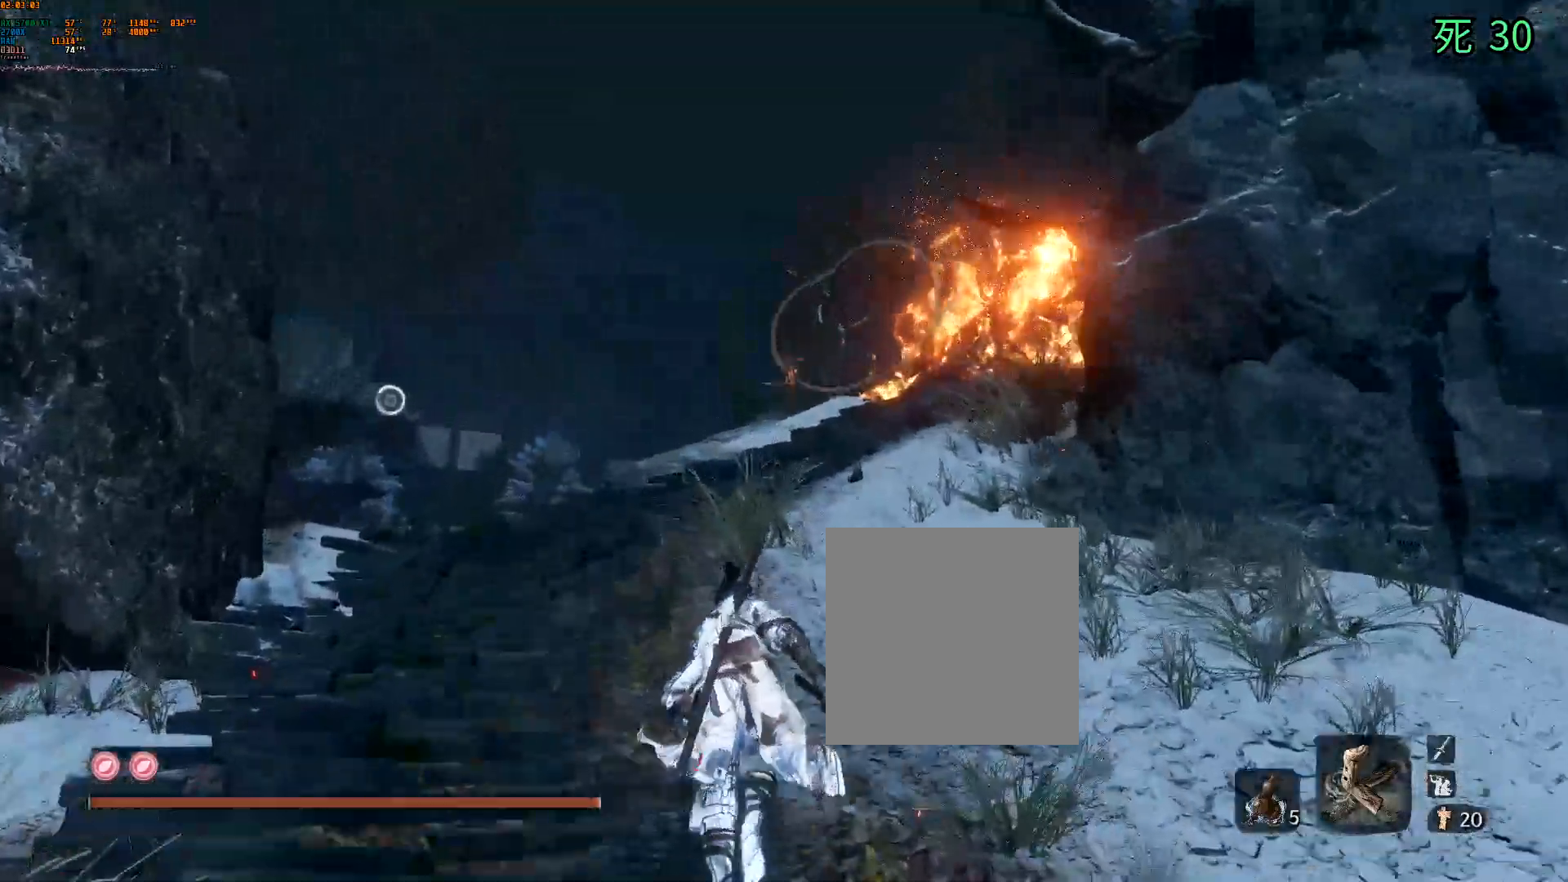
{"buttons": [], "left_stick": "up", "events": [[417, "DPAD_LEFT", "down"], [467, "DPAD_LEFT", "up"]]}